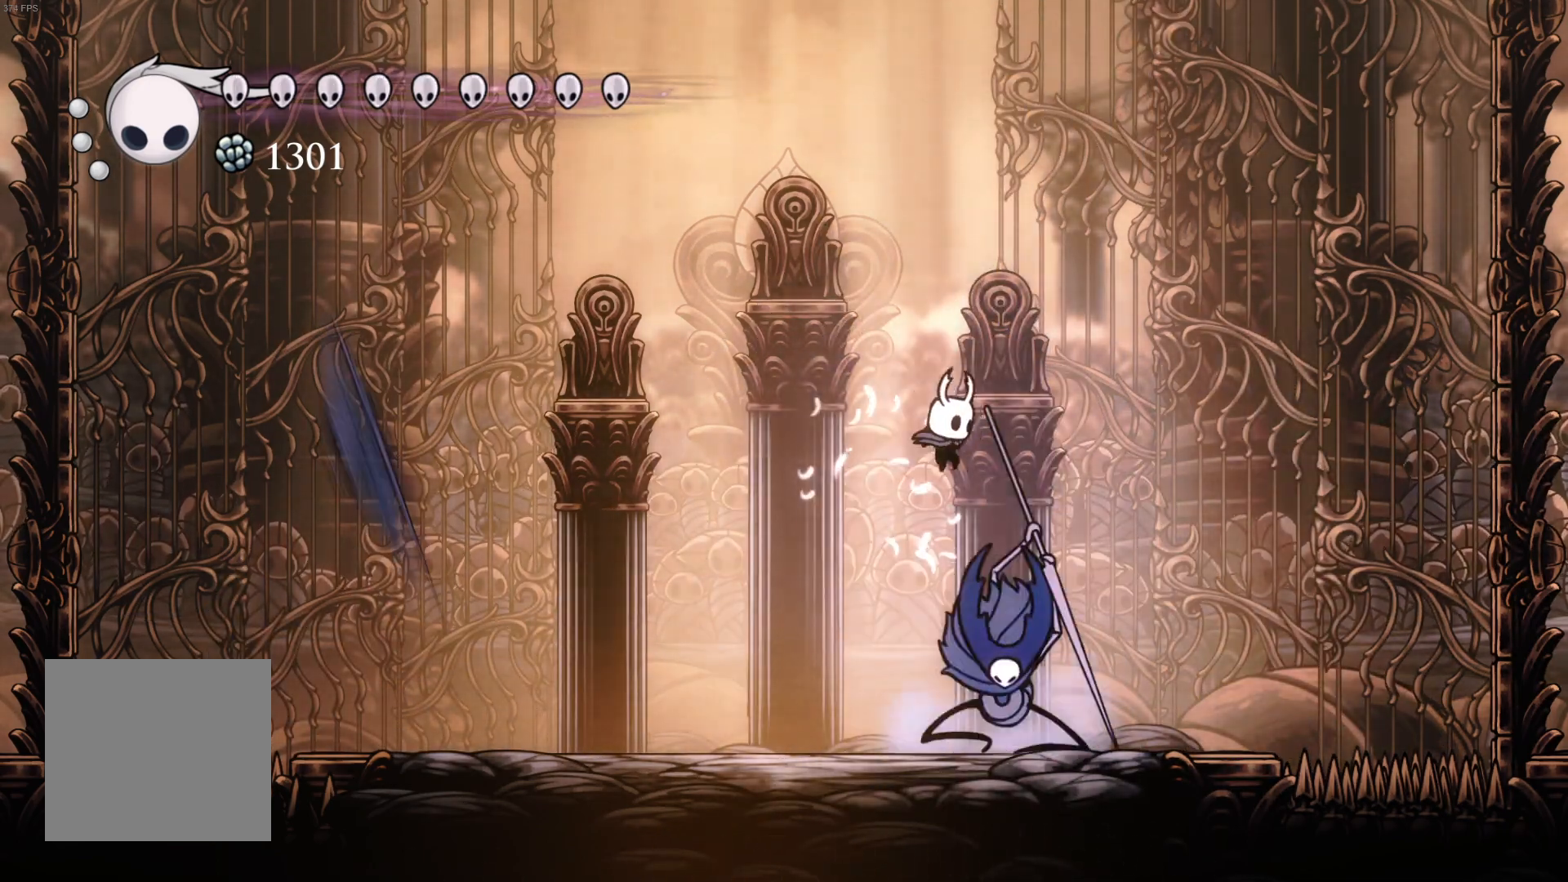
Gameplay with a controller (Xbox layout); each line is a JSON object with the inputs held at the frame after it. "events" lists button and stick changes between this image and that frame as [ms after this image, input, new state], when the widget could be followed in between. Not read: right_stick.
{"buttons": ["DPAD_DOWN"], "left_stick": "center", "events": [[50, "R1", "down"], [233, "R1", "up"], [250, "DPAD_RIGHT", "up"]]}
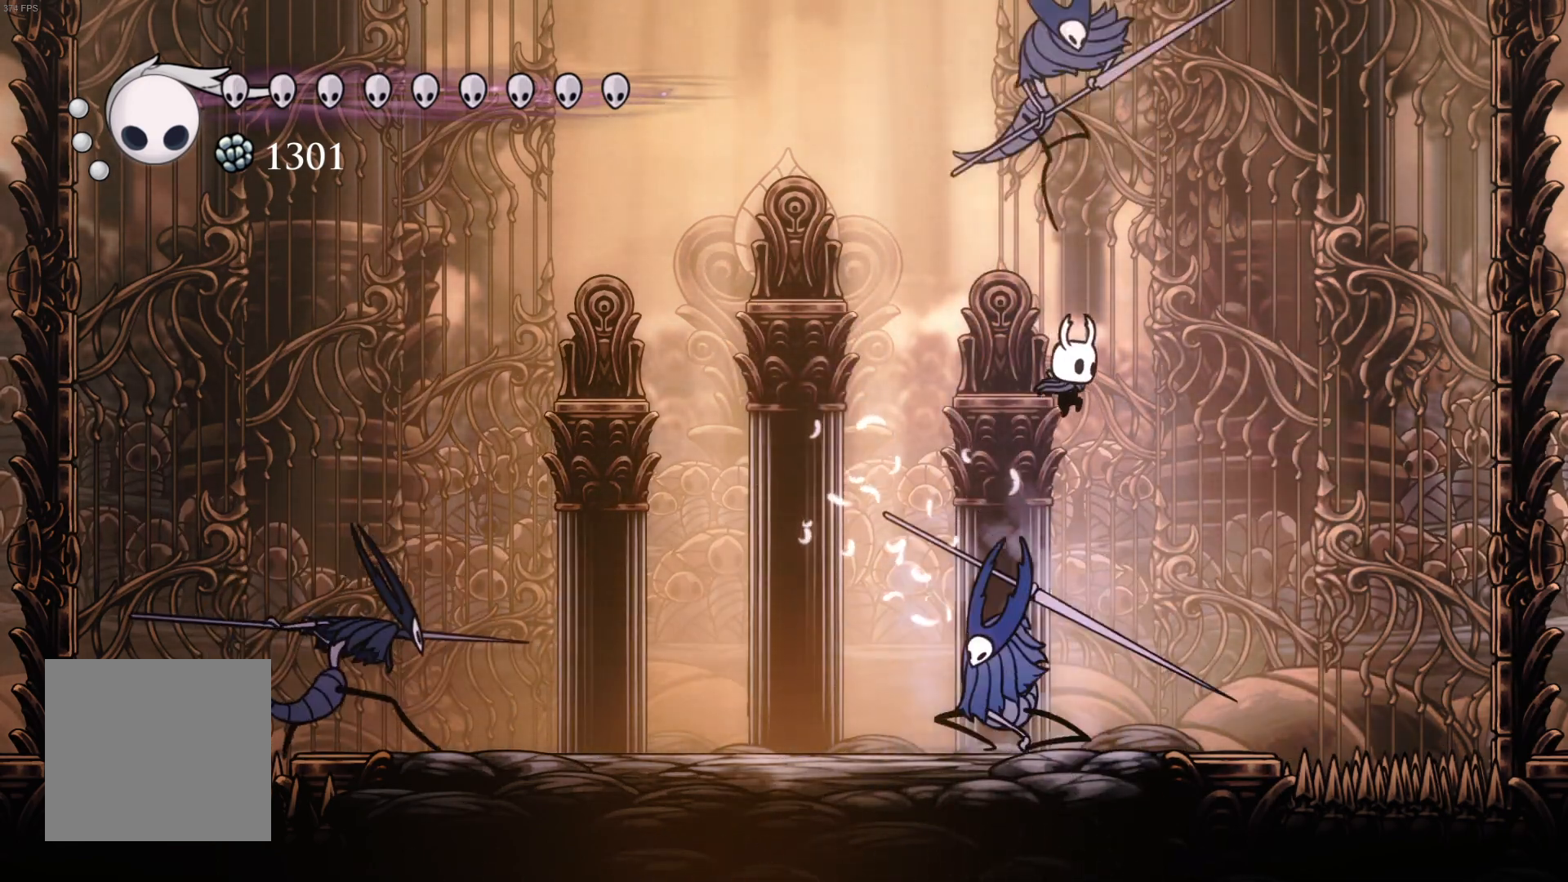
{"buttons": ["DPAD_DOWN"], "left_stick": "center", "events": [[133, "DPAD_RIGHT", "down"], [167, "A", "down"], [450, "DPAD_RIGHT", "up"], [467, "A", "up"]]}
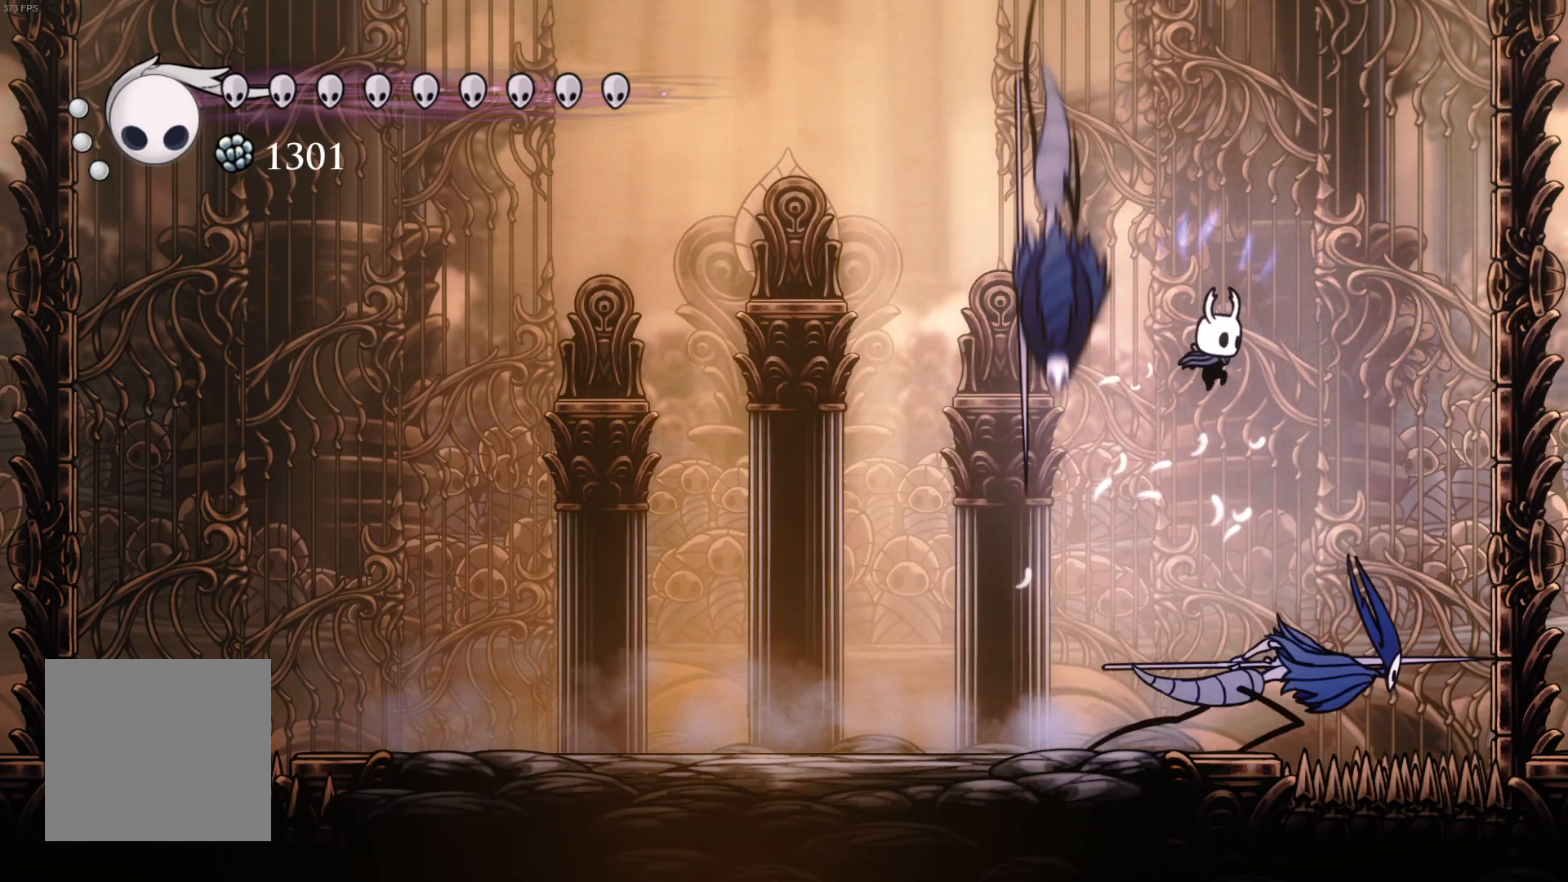
{"buttons": ["DPAD_DOWN", "DPAD_LEFT"], "left_stick": "center", "events": [[100, "DPAD_LEFT", "down"], [233, "R1", "down"], [433, "R1", "up"]]}
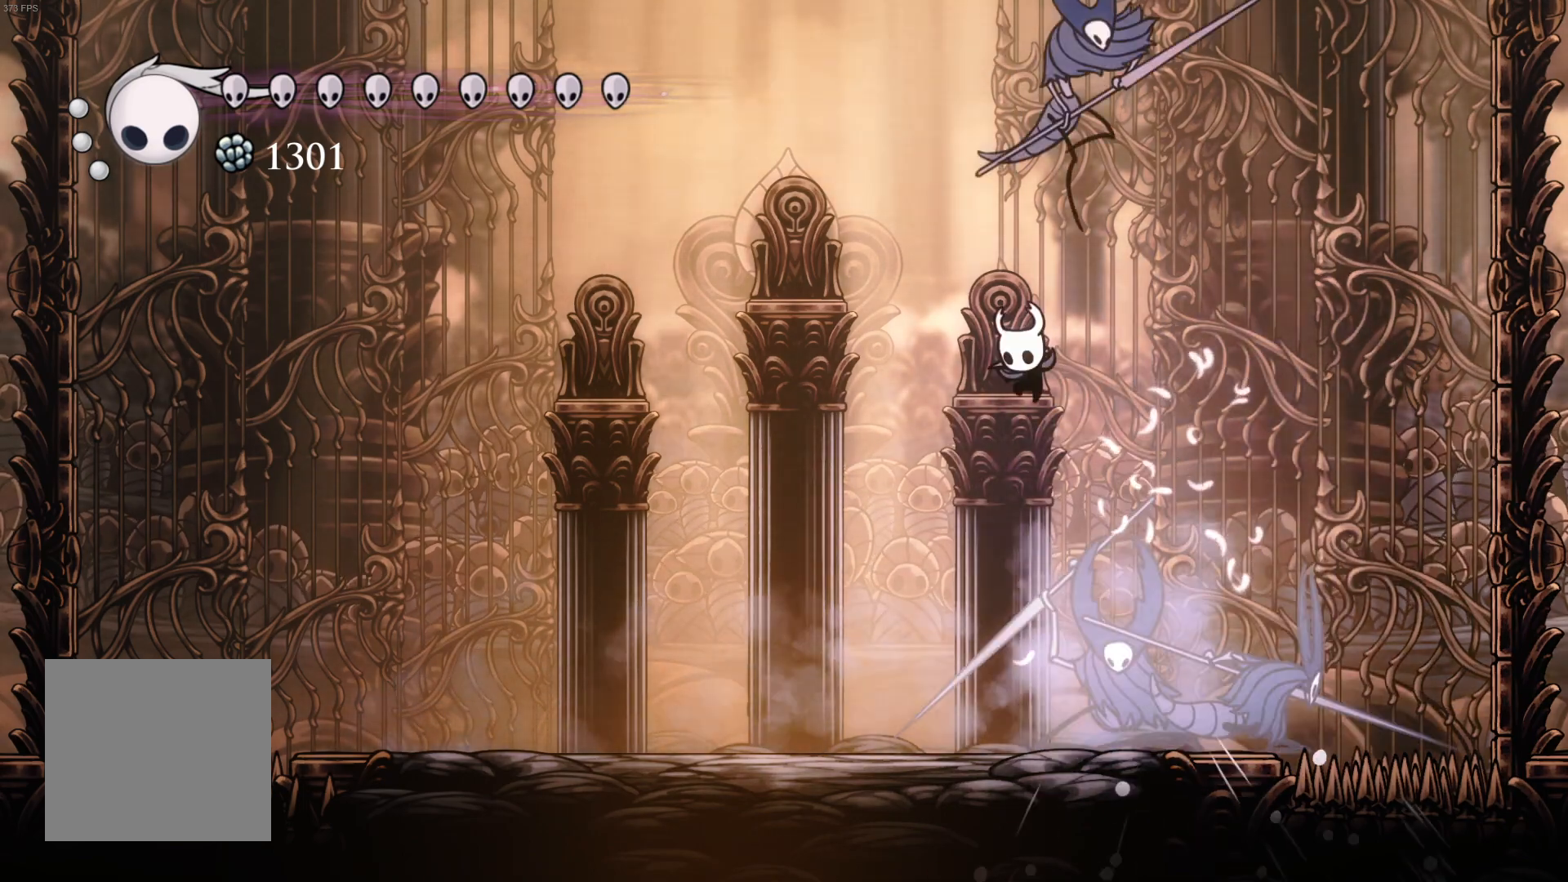
{"buttons": ["A", "DPAD_DOWN"], "left_stick": "center", "events": [[383, "A", "down"], [383, "DPAD_LEFT", "up"]]}
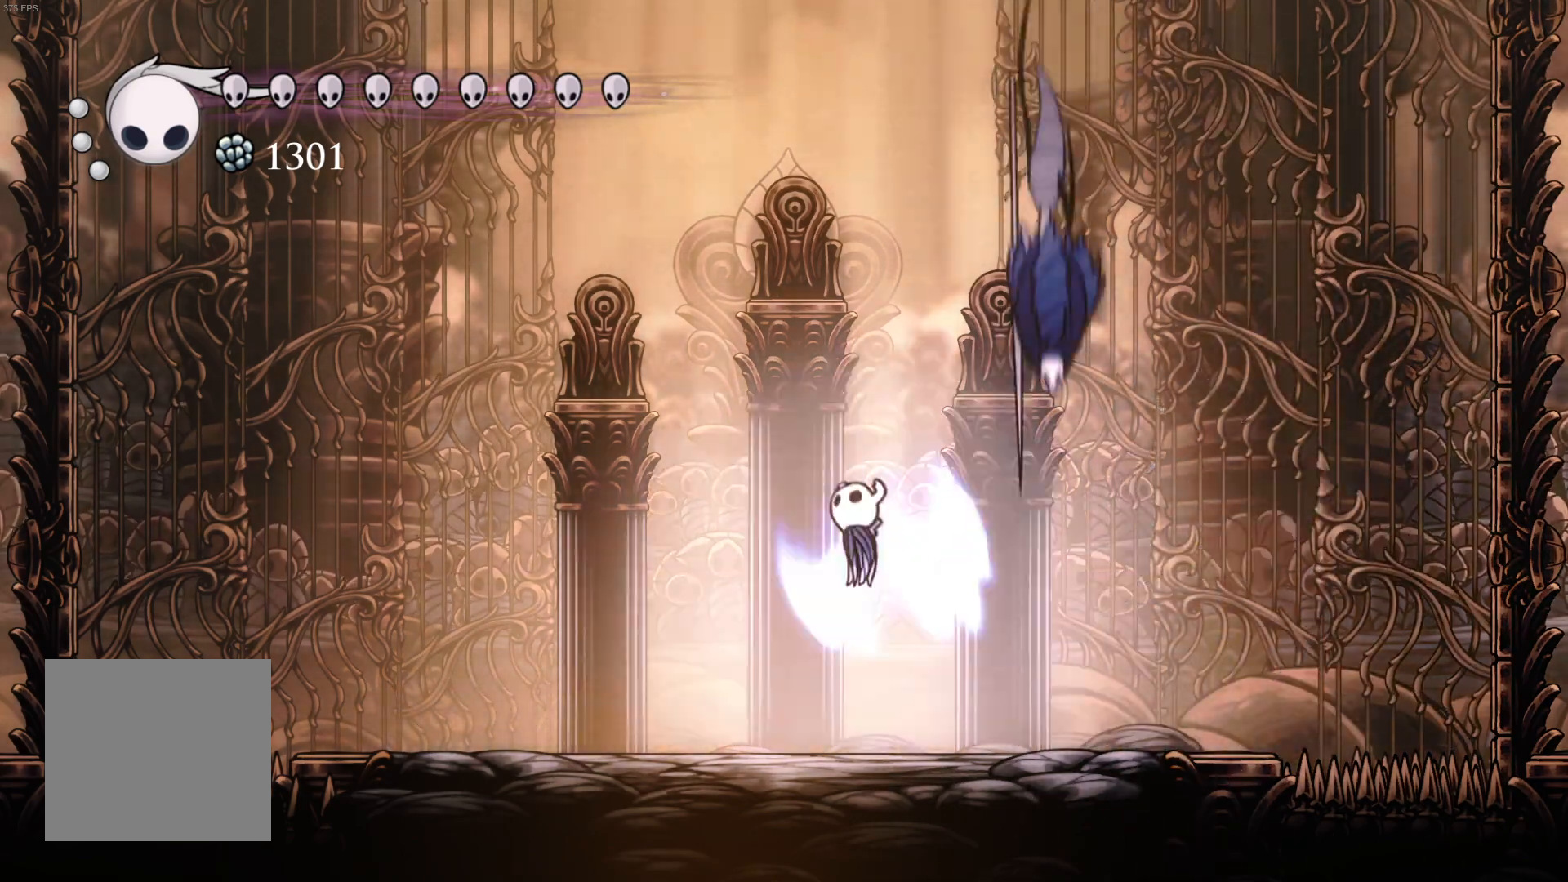
{"buttons": ["DPAD_DOWN"], "left_stick": "center", "events": [[100, "DPAD_RIGHT", "down"], [133, "A", "up"], [300, "R1", "down"], [450, "DPAD_RIGHT", "up"], [483, "R1", "up"]]}
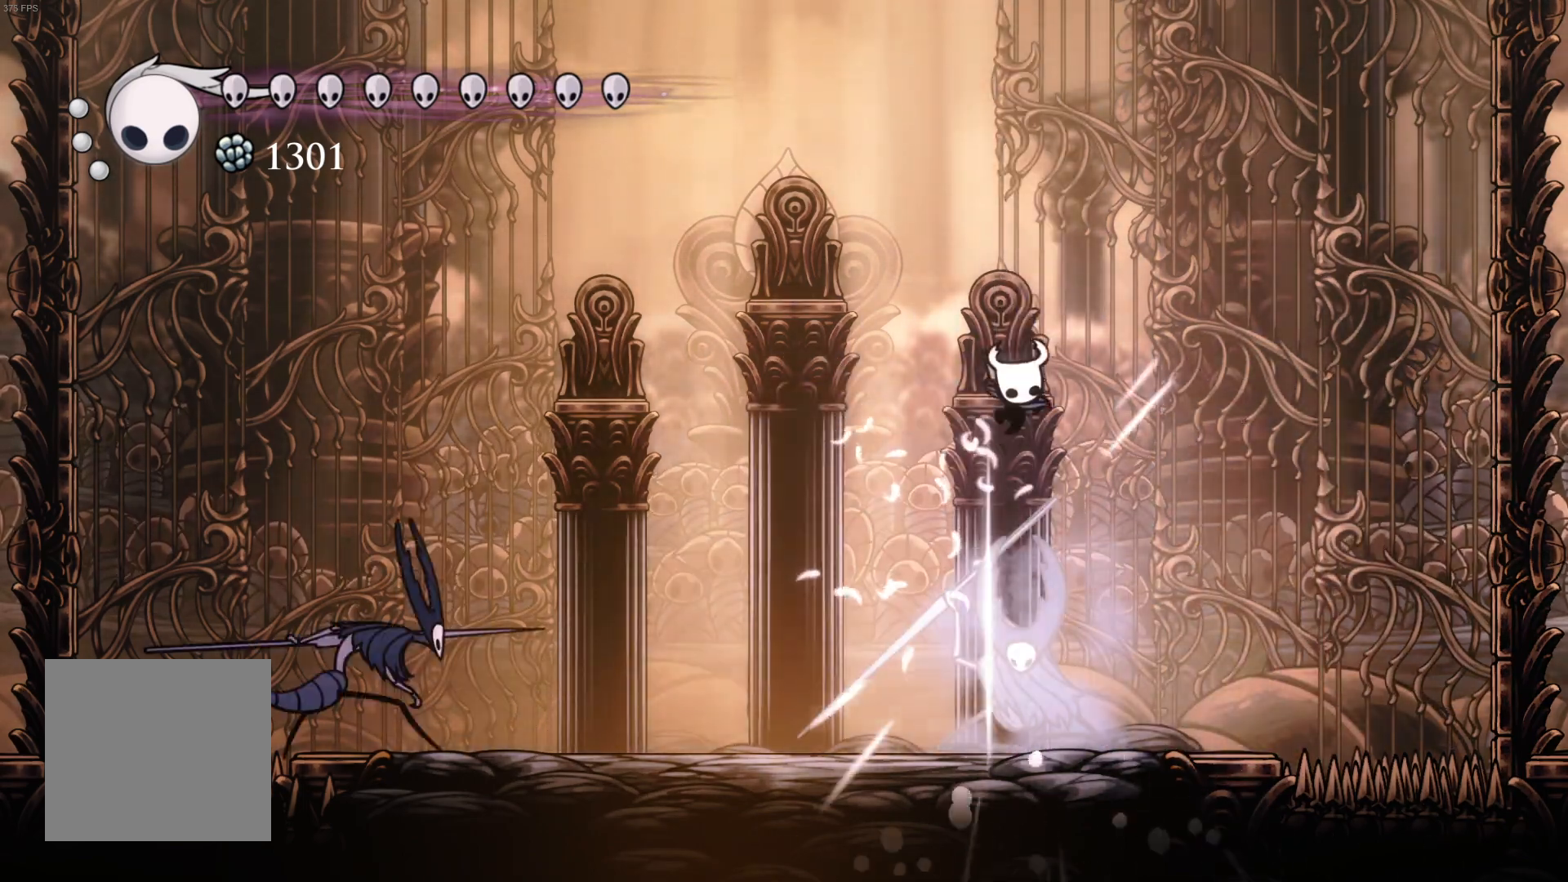
{"buttons": ["A", "DPAD_DOWN", "DPAD_RIGHT"], "left_stick": "center", "events": [[300, "DPAD_RIGHT", "down"], [383, "A", "down"]]}
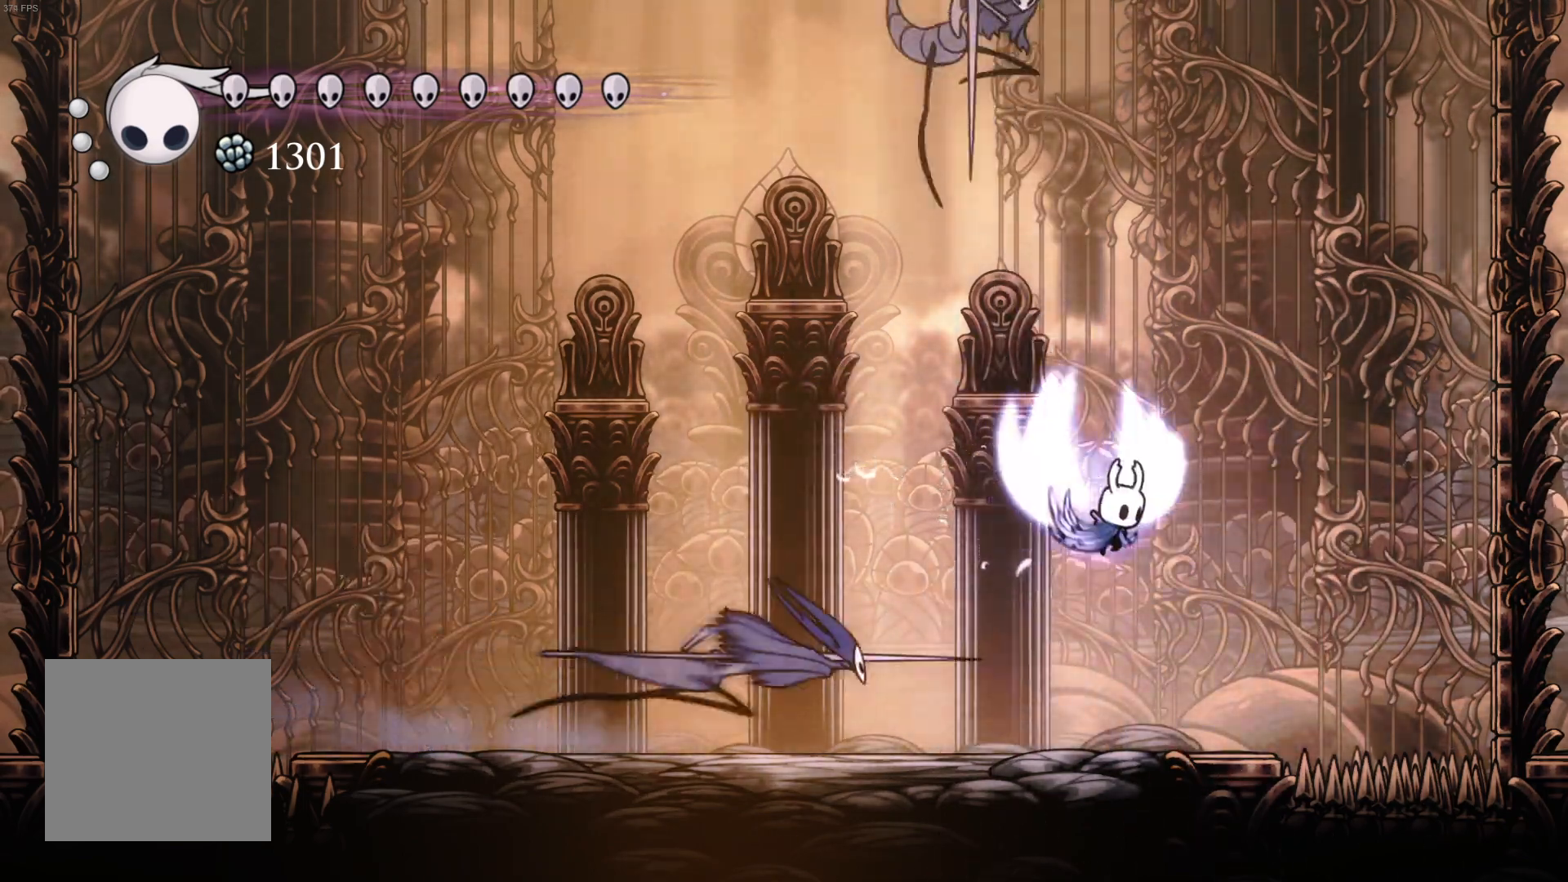
{"buttons": ["R1", "DPAD_DOWN", "DPAD_LEFT"], "left_stick": "center", "events": [[117, "DPAD_RIGHT", "up"], [150, "A", "up"], [317, "DPAD_LEFT", "down"], [433, "R1", "down"]]}
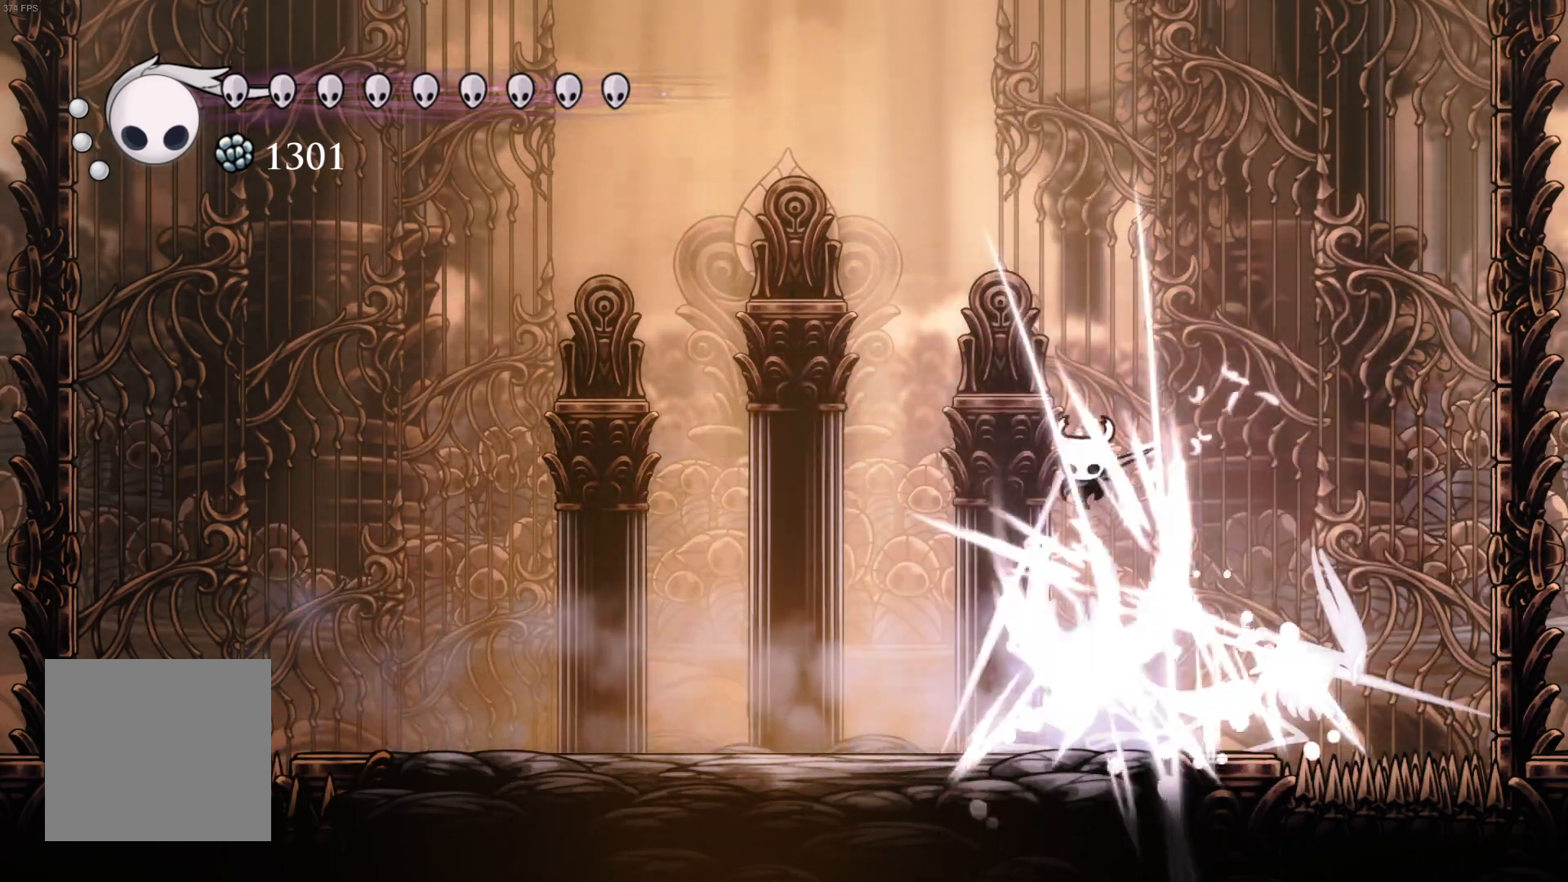
{"buttons": ["DPAD_DOWN"], "left_stick": "center", "events": [[133, "R1", "up"], [400, "DPAD_LEFT", "up"]]}
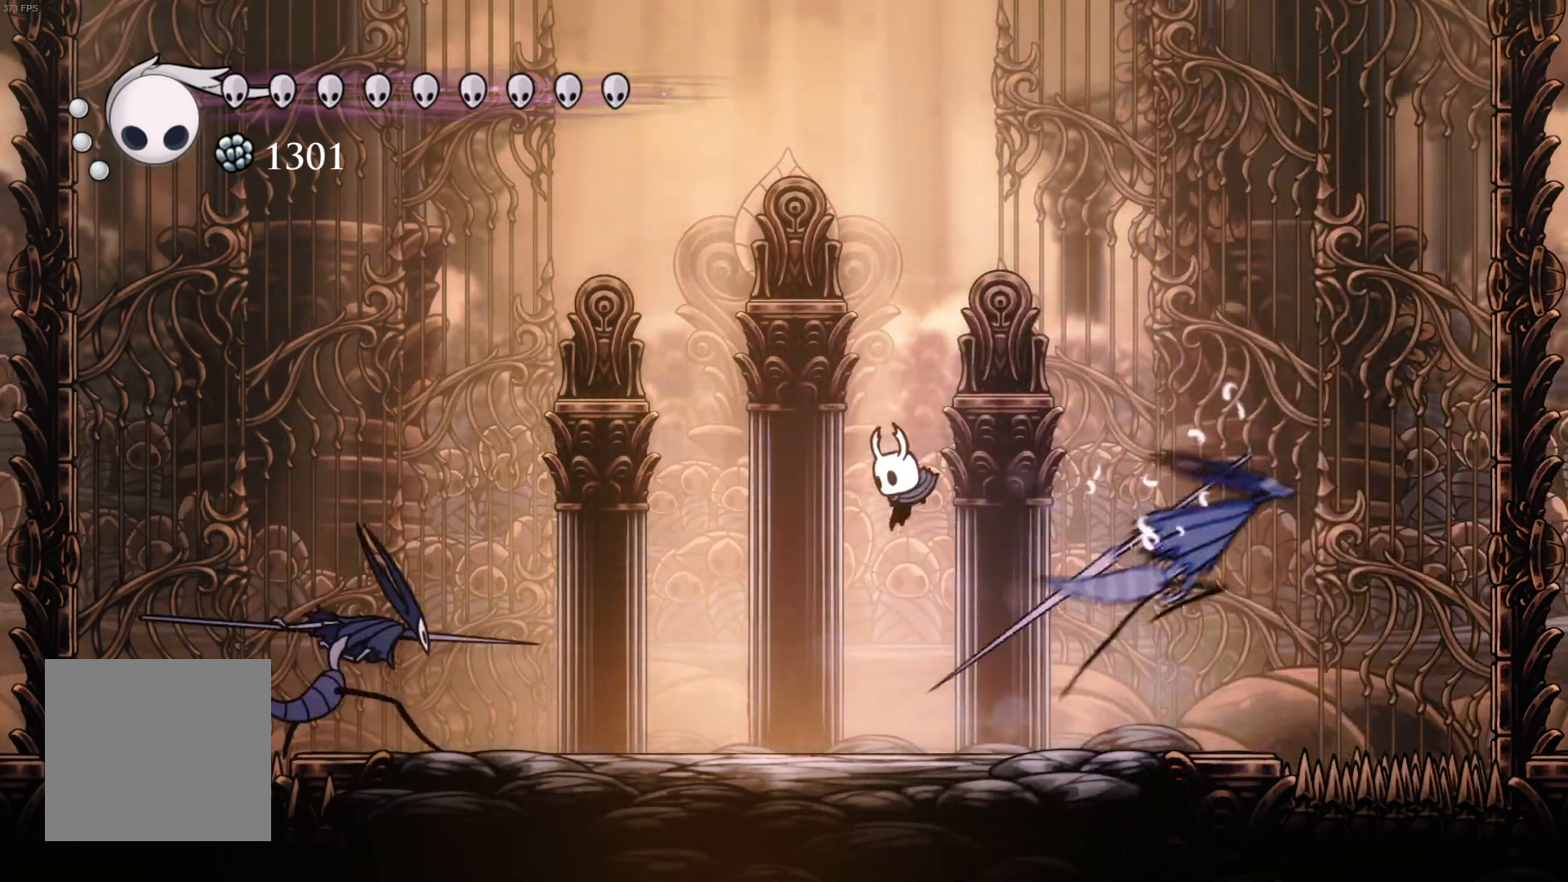
{"buttons": ["R1", "DPAD_DOWN"], "left_stick": "center", "events": [[33, "A", "down"], [150, "DPAD_RIGHT", "down"], [250, "A", "up"], [450, "R1", "down"], [500, "DPAD_RIGHT", "up"]]}
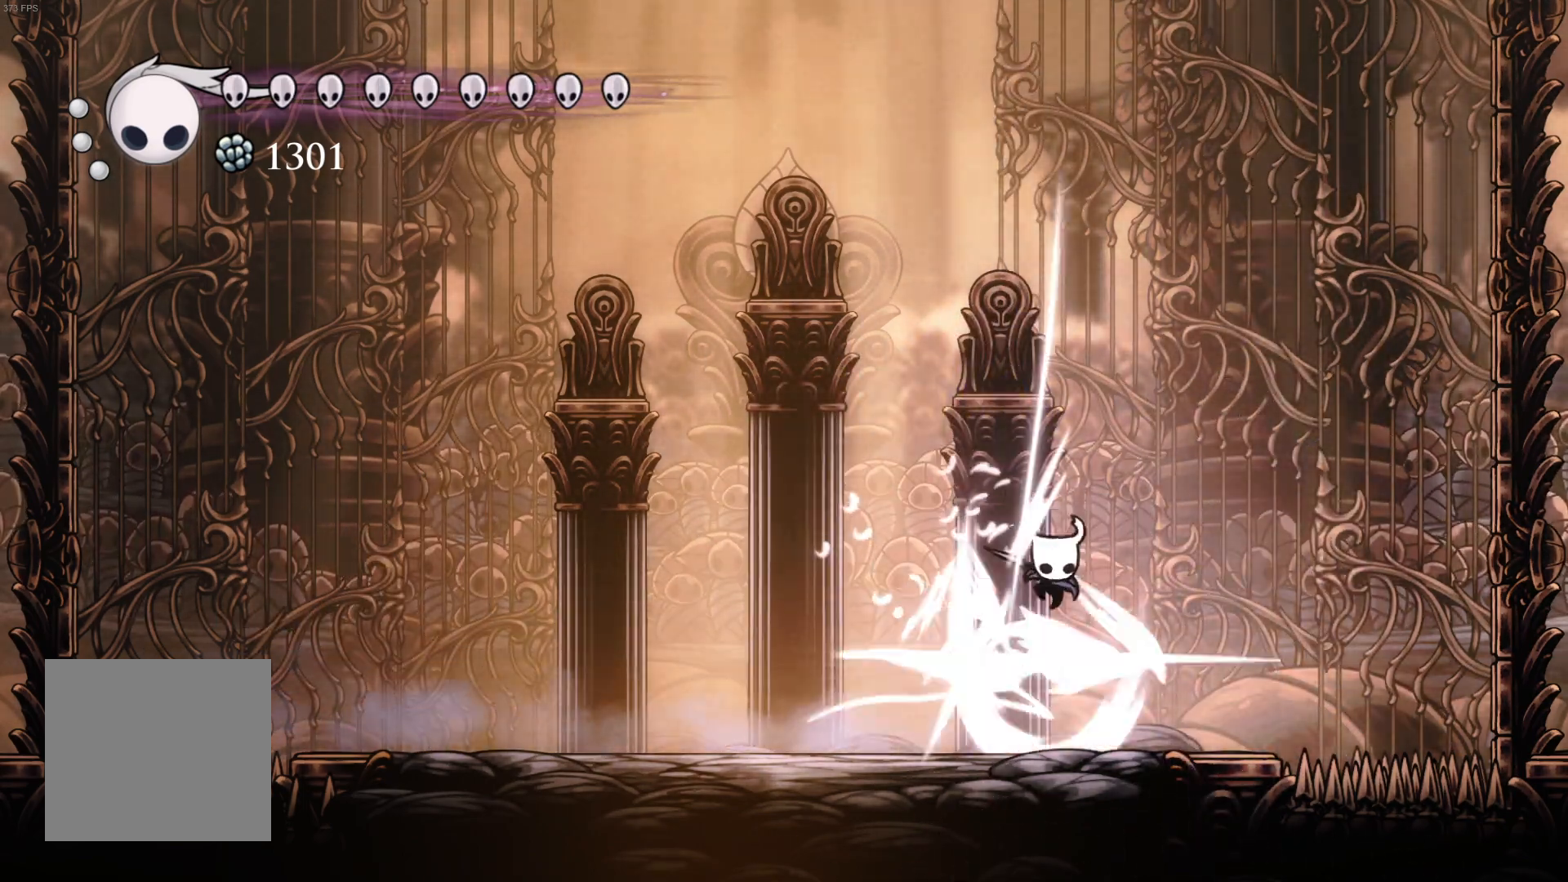
{"buttons": ["A", "DPAD_DOWN"], "left_stick": "center", "events": [[100, "DPAD_LEFT", "down"], [117, "R1", "up"], [400, "DPAD_LEFT", "up"], [467, "A", "down"]]}
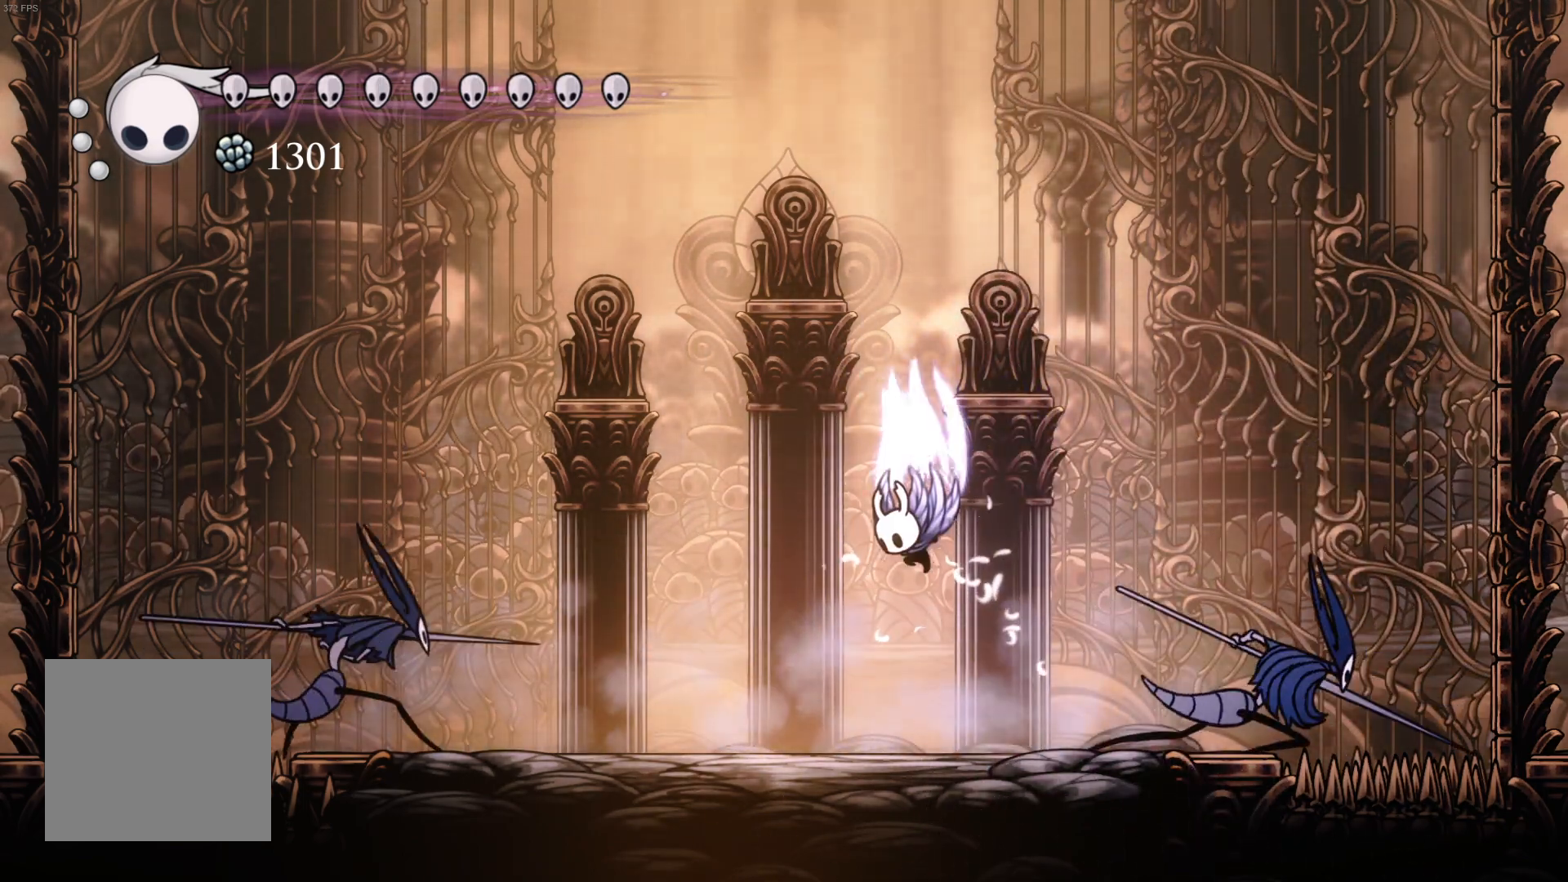
{"buttons": ["R1", "DPAD_DOWN"], "left_stick": "center", "events": [[67, "DPAD_RIGHT", "down"], [217, "A", "up"], [433, "R1", "down"], [450, "DPAD_RIGHT", "up"]]}
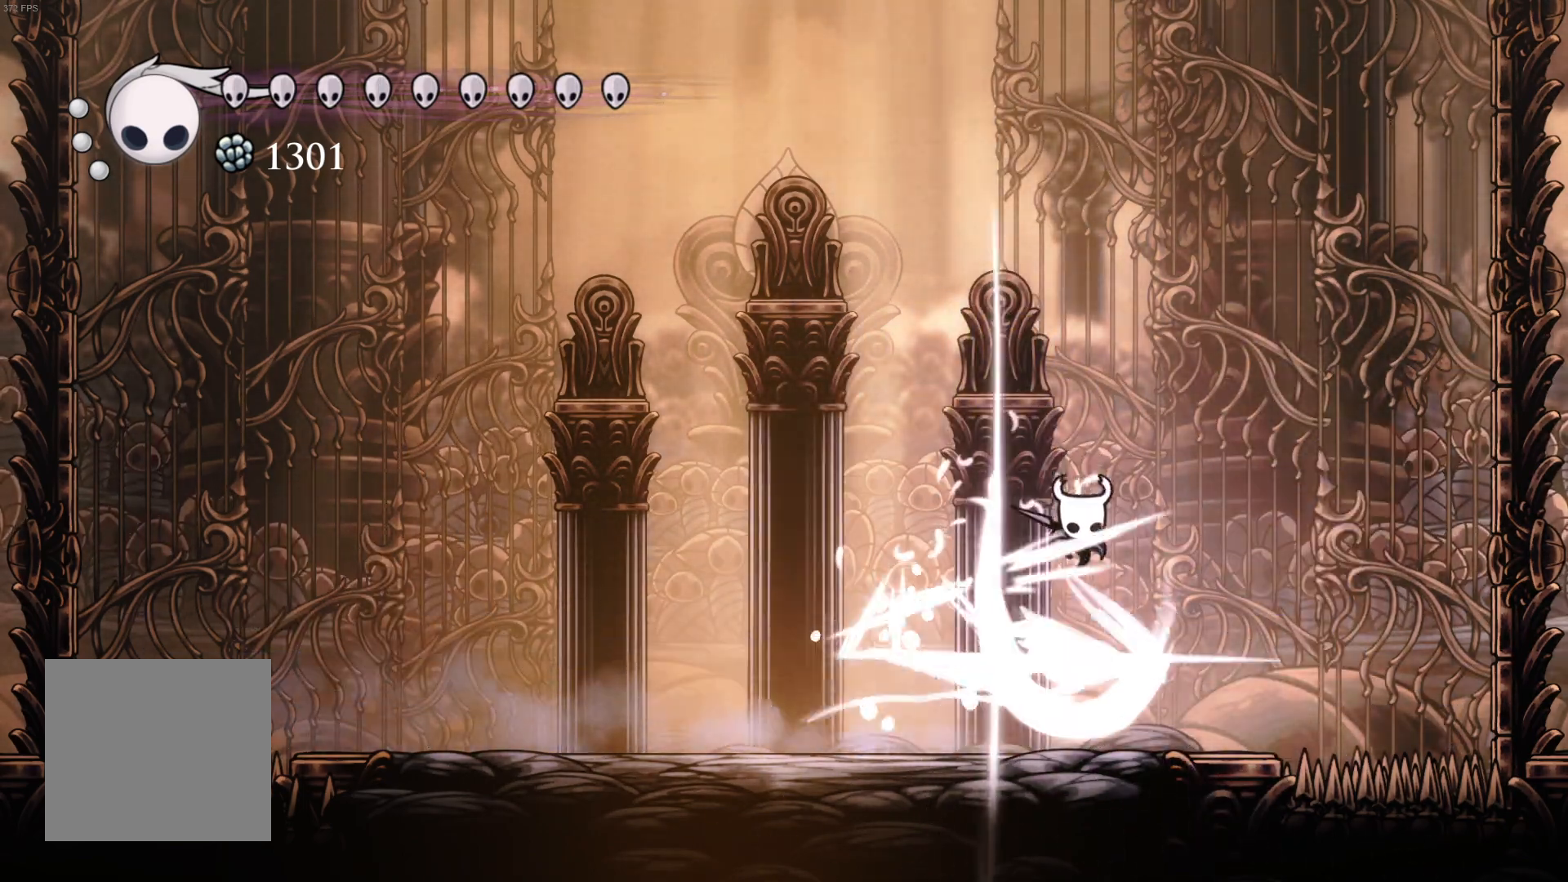
{"buttons": ["A", "DPAD_DOWN", "DPAD_LEFT"], "left_stick": "center", "events": [[17, "DPAD_LEFT", "down"], [83, "R1", "up"], [483, "A", "down"]]}
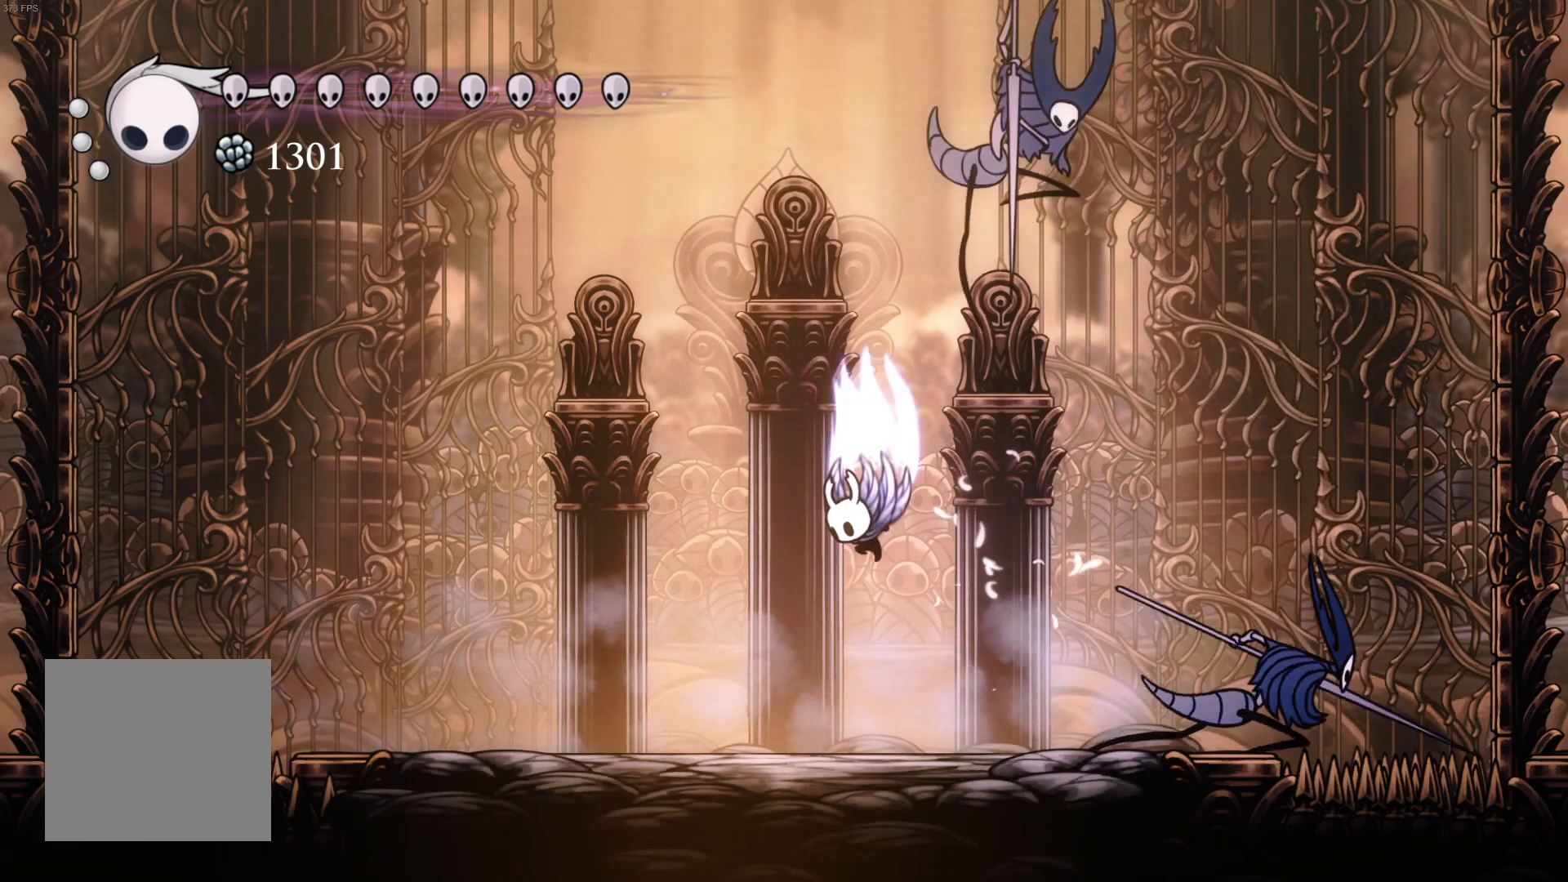
{"buttons": ["DPAD_DOWN", "DPAD_RIGHT"], "left_stick": "center", "events": [[100, "DPAD_LEFT", "up"], [250, "A", "up"], [283, "DPAD_RIGHT", "down"]]}
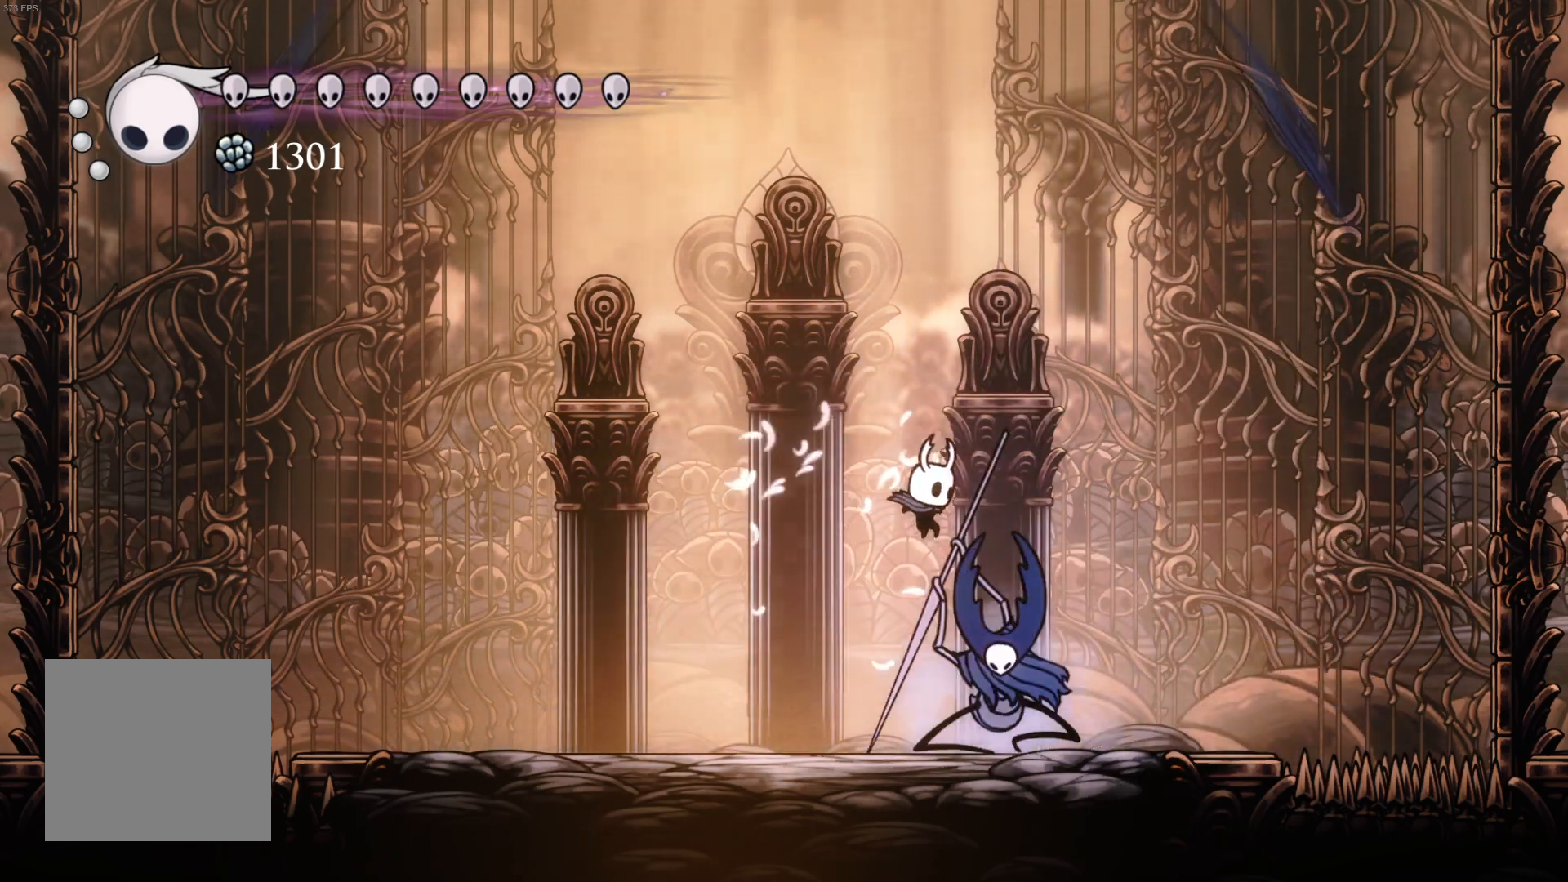
{"buttons": ["A", "DPAD_DOWN", "DPAD_LEFT"], "left_stick": "center", "events": [[17, "R1", "down"], [200, "DPAD_RIGHT", "up"], [200, "R1", "up"], [417, "DPAD_LEFT", "down"], [483, "A", "down"]]}
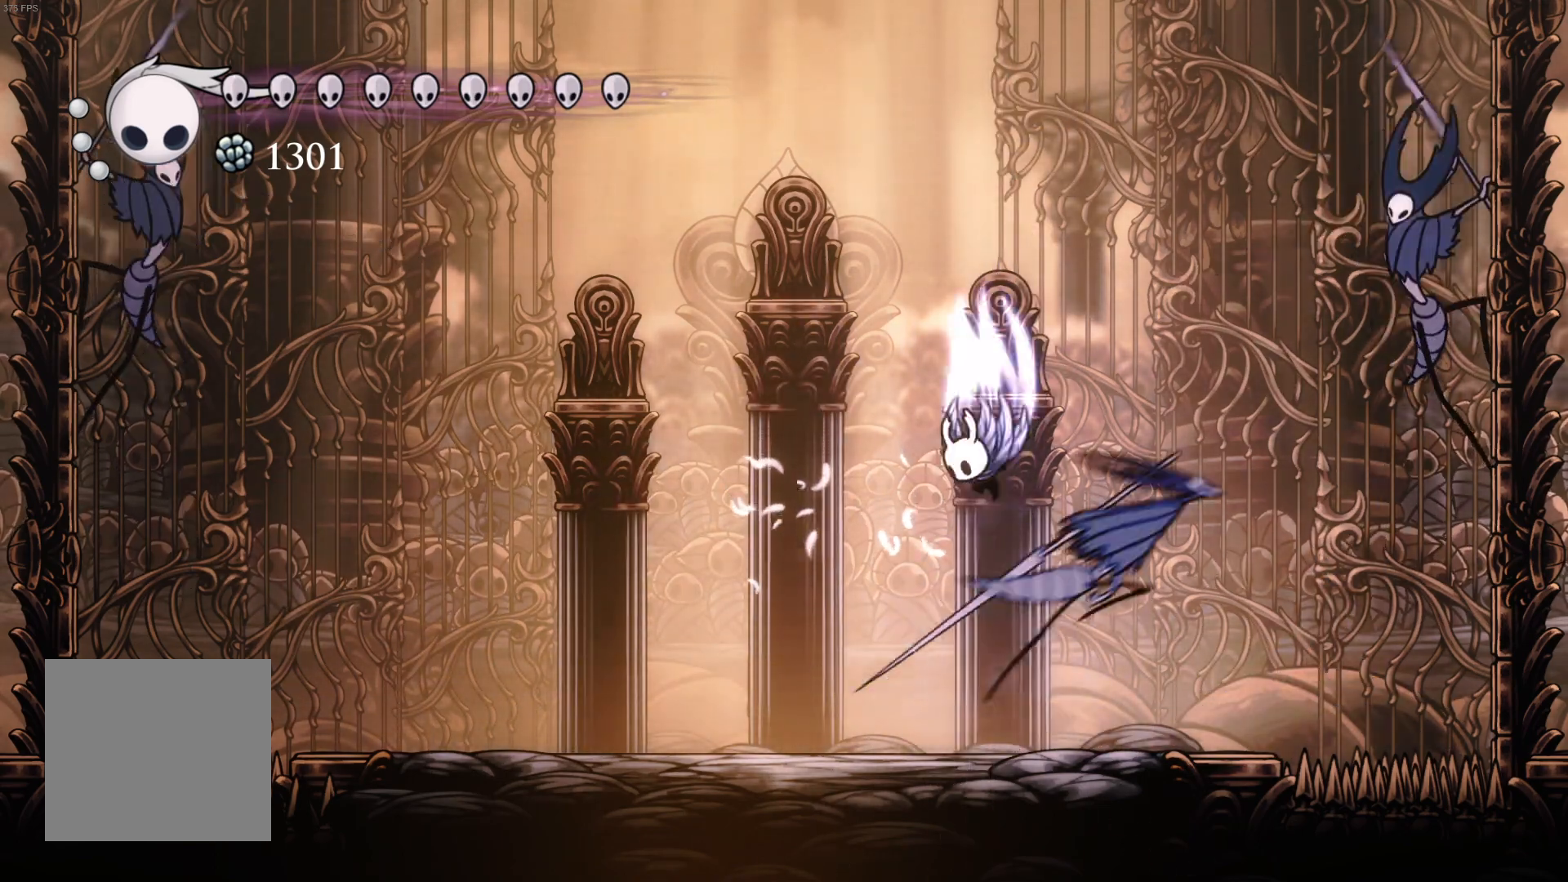
{"buttons": ["R1", "DPAD_DOWN"], "left_stick": "center", "events": [[283, "DPAD_LEFT", "up"], [333, "A", "up"], [500, "R1", "down"]]}
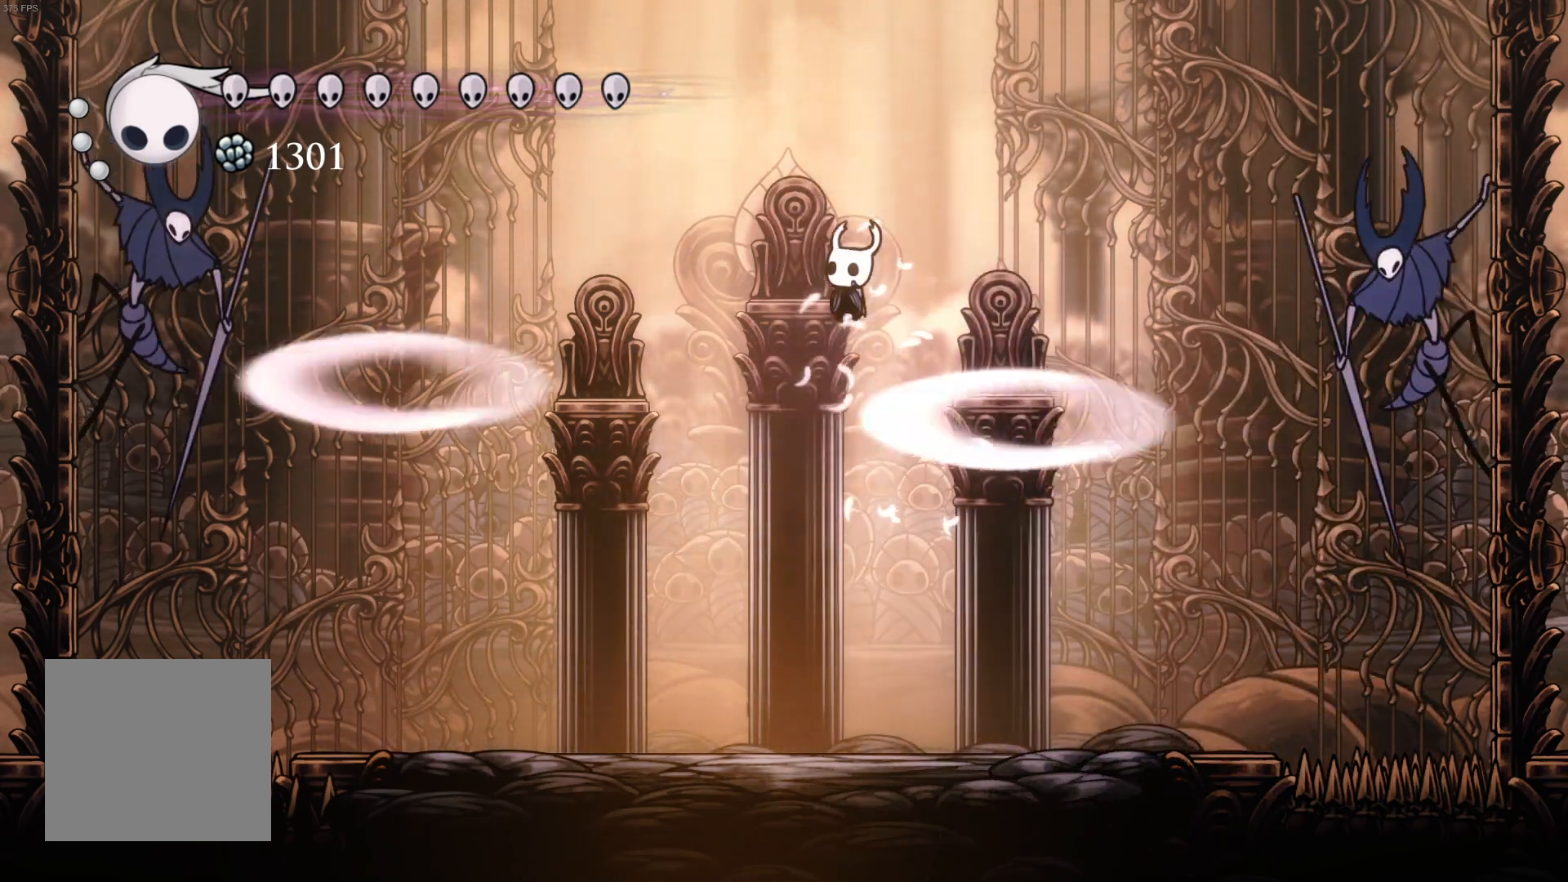
{"buttons": ["DPAD_DOWN", "DPAD_RIGHT"], "left_stick": "center", "events": [[83, "R1", "up"], [433, "DPAD_RIGHT", "down"]]}
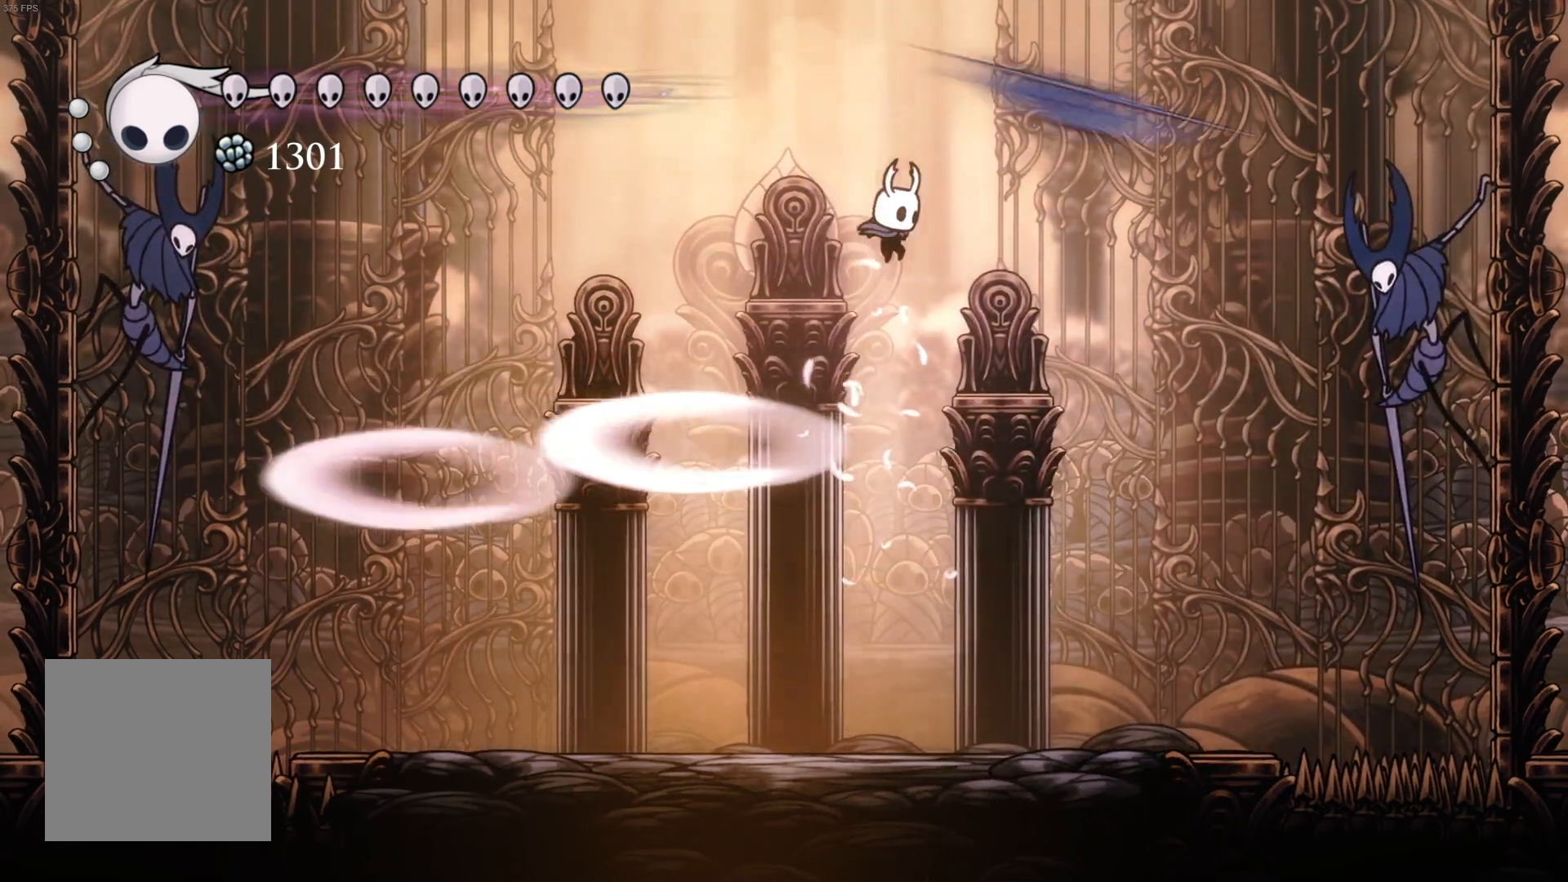
{"buttons": ["A", "DPAD_DOWN"], "left_stick": "center", "events": [[183, "A", "down"], [483, "DPAD_RIGHT", "up"]]}
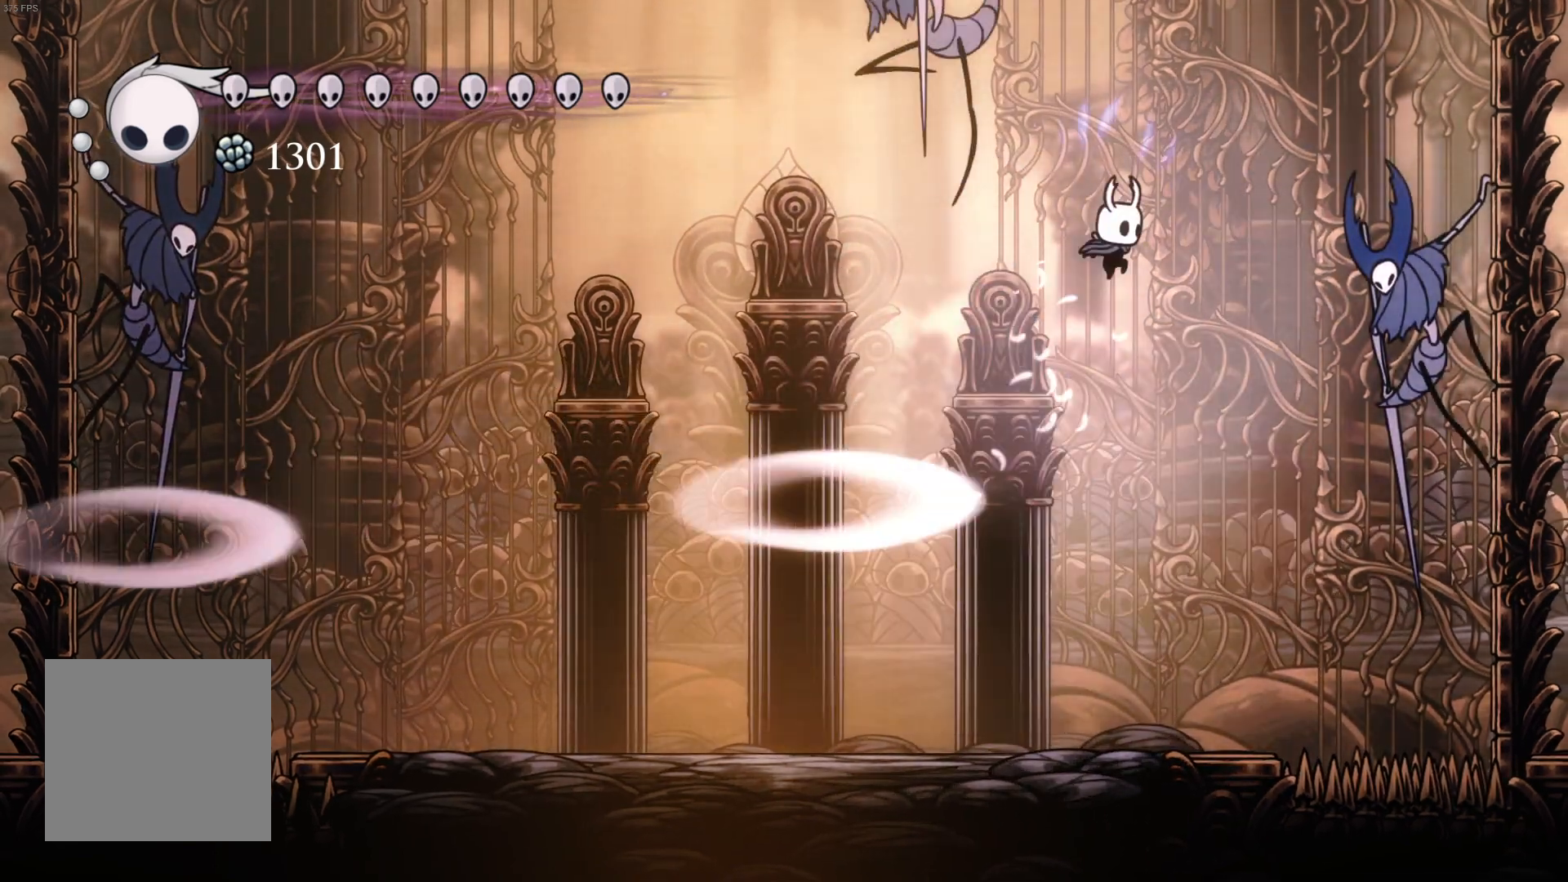
{"buttons": ["DPAD_DOWN"], "left_stick": "center", "events": [[117, "DPAD_LEFT", "down"], [200, "A", "up"], [483, "DPAD_LEFT", "up"]]}
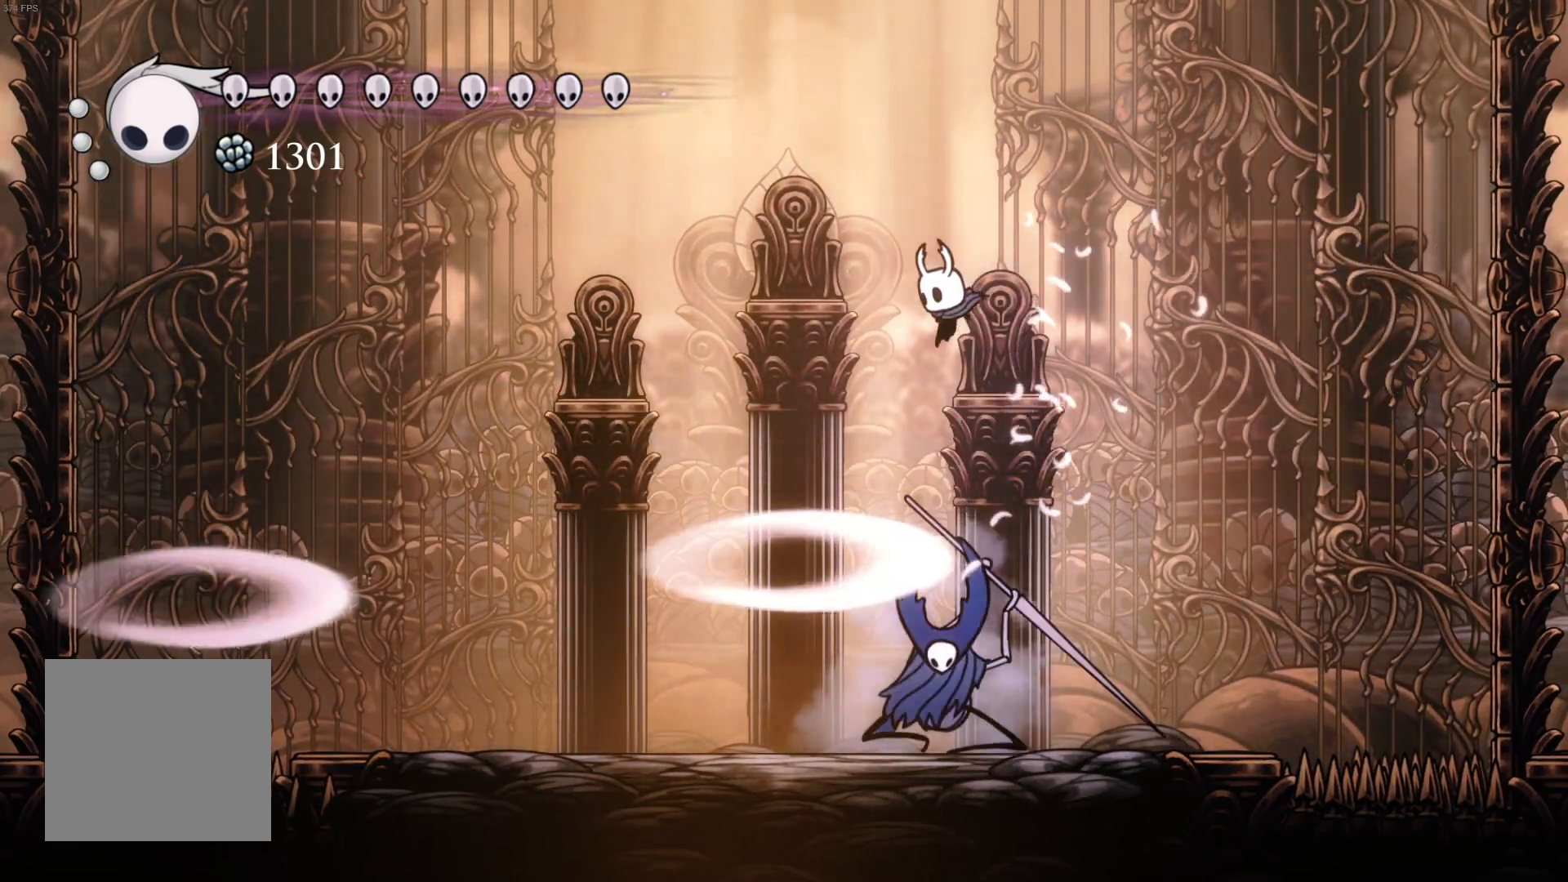
{"buttons": ["DPAD_DOWN", "DPAD_LEFT"], "left_stick": "center", "events": [[33, "R1", "down"], [367, "R1", "up"], [433, "DPAD_LEFT", "down"]]}
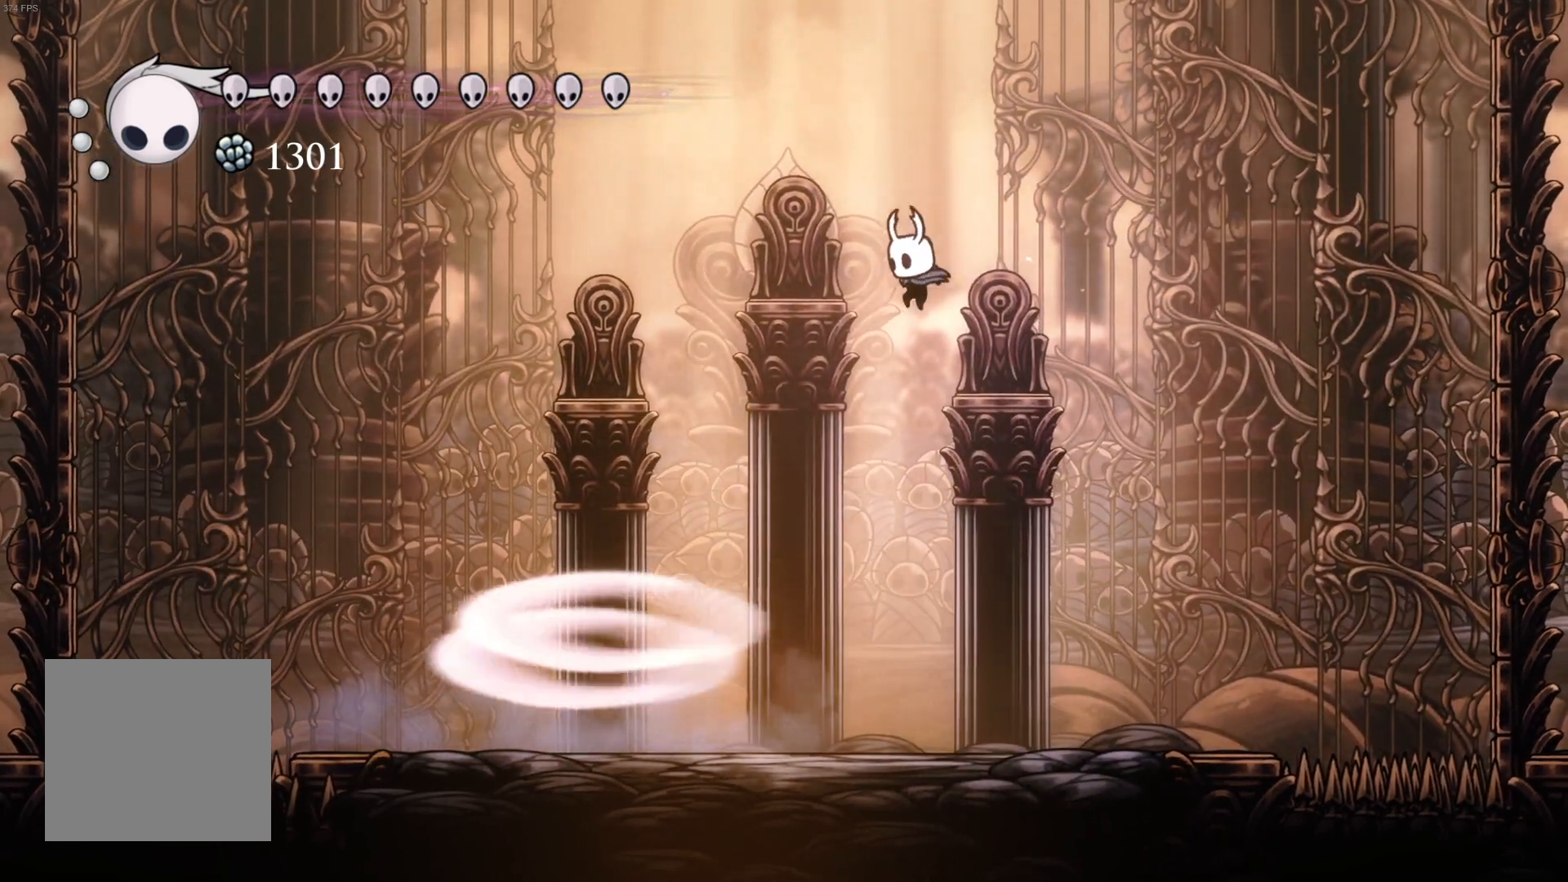
{"buttons": ["DPAD_DOWN", "DPAD_RIGHT"], "left_stick": "center", "events": [[83, "DPAD_LEFT", "up"], [217, "R1", "down"], [233, "DPAD_RIGHT", "down"], [400, "R1", "up"]]}
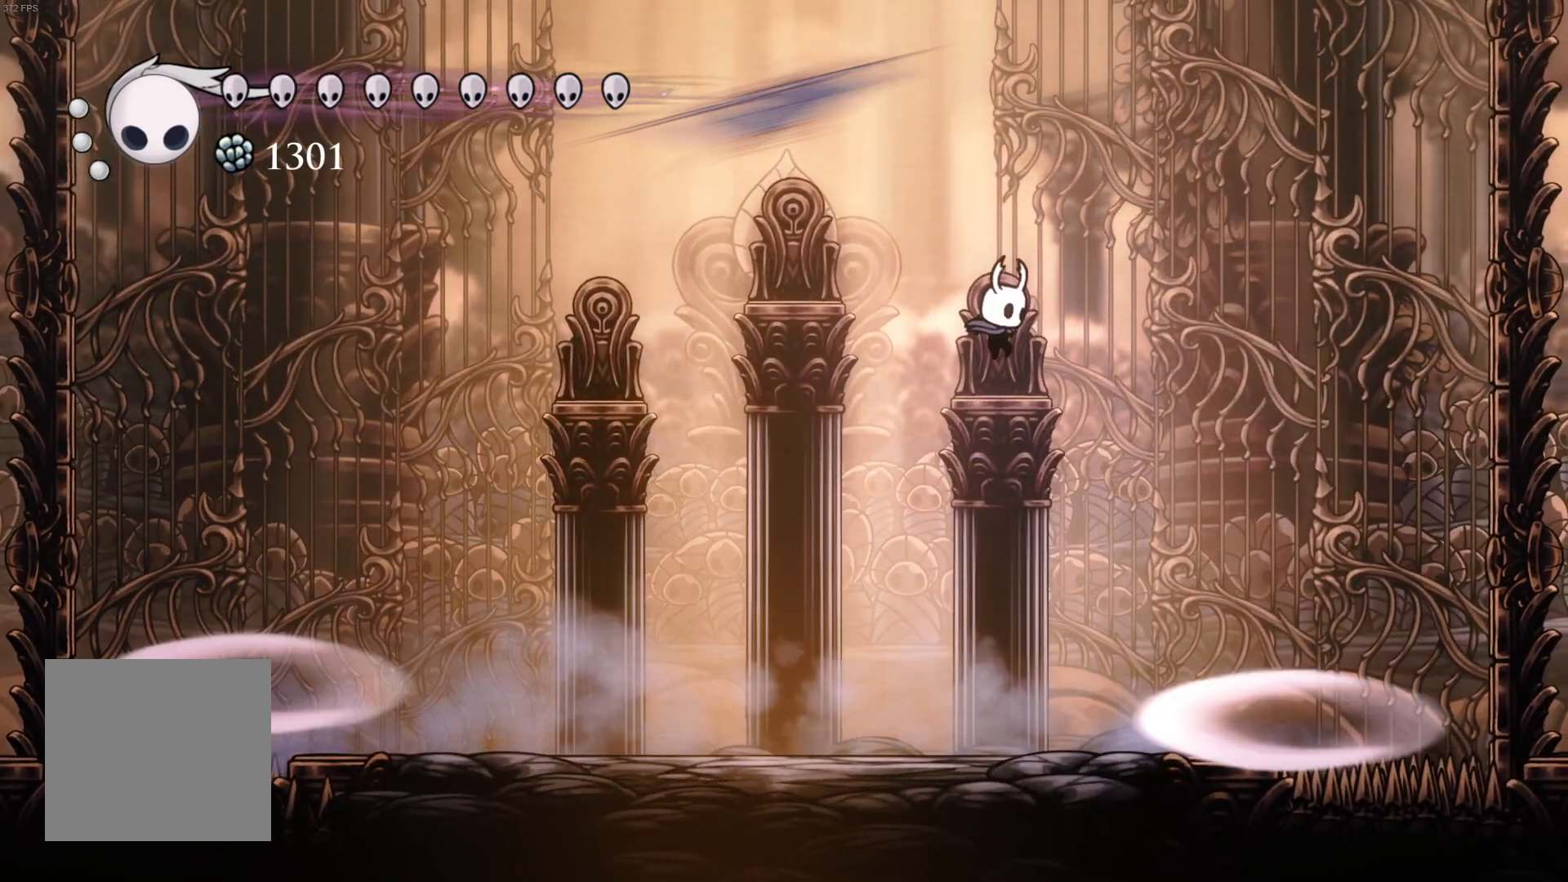
{"buttons": ["A", "DPAD_DOWN"], "left_stick": "center", "events": [[333, "A", "down"], [383, "DPAD_RIGHT", "up"]]}
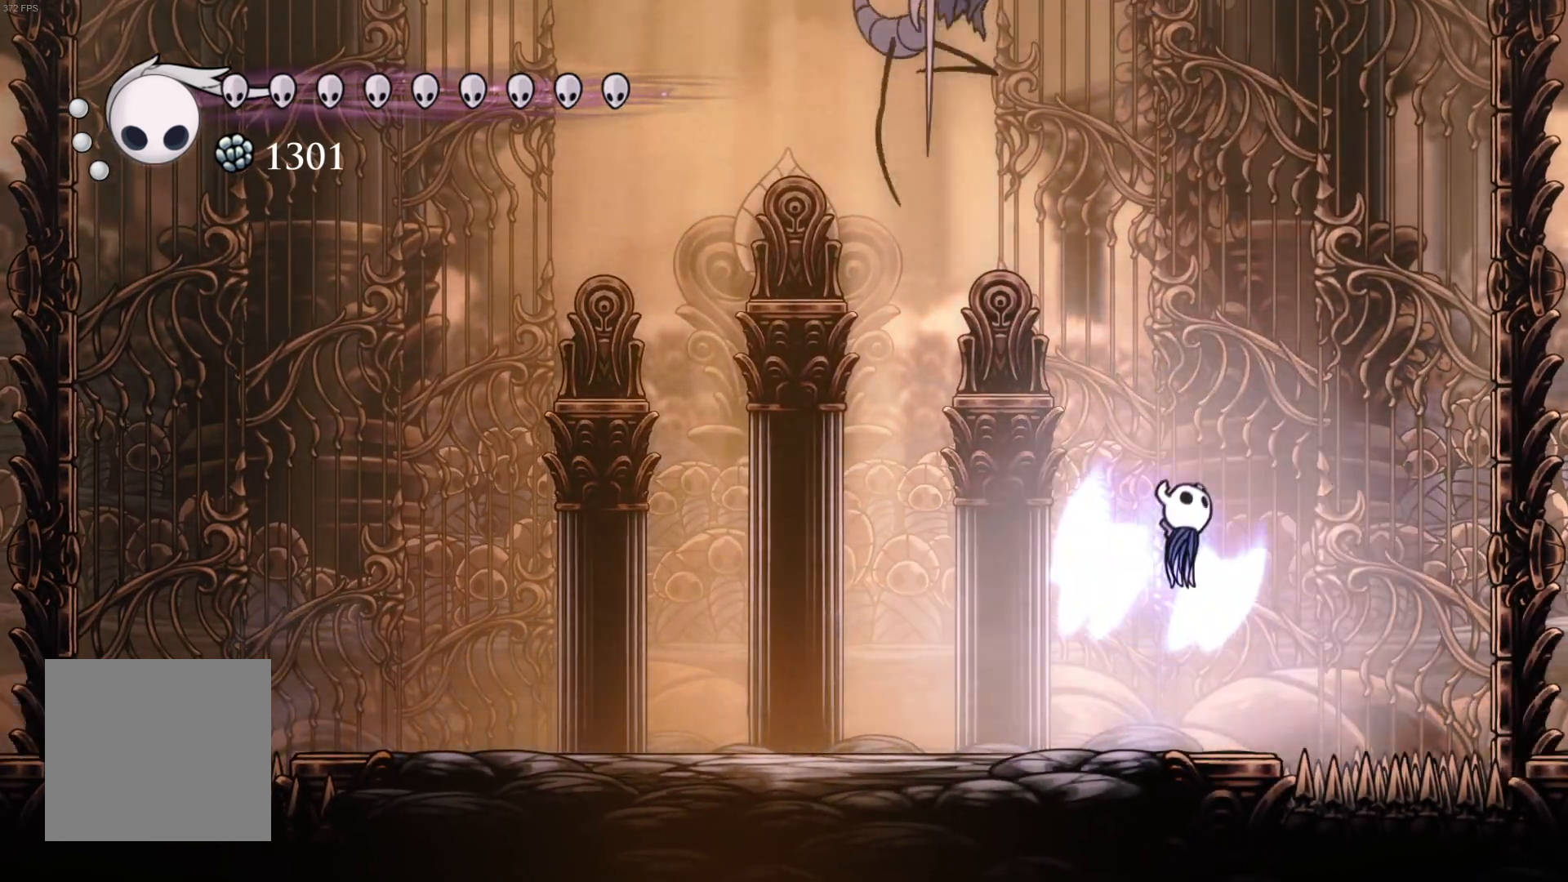
{"buttons": ["R1", "DPAD_DOWN", "DPAD_LEFT"], "left_stick": "center", "events": [[150, "A", "up"], [217, "DPAD_LEFT", "down"], [400, "R1", "down"]]}
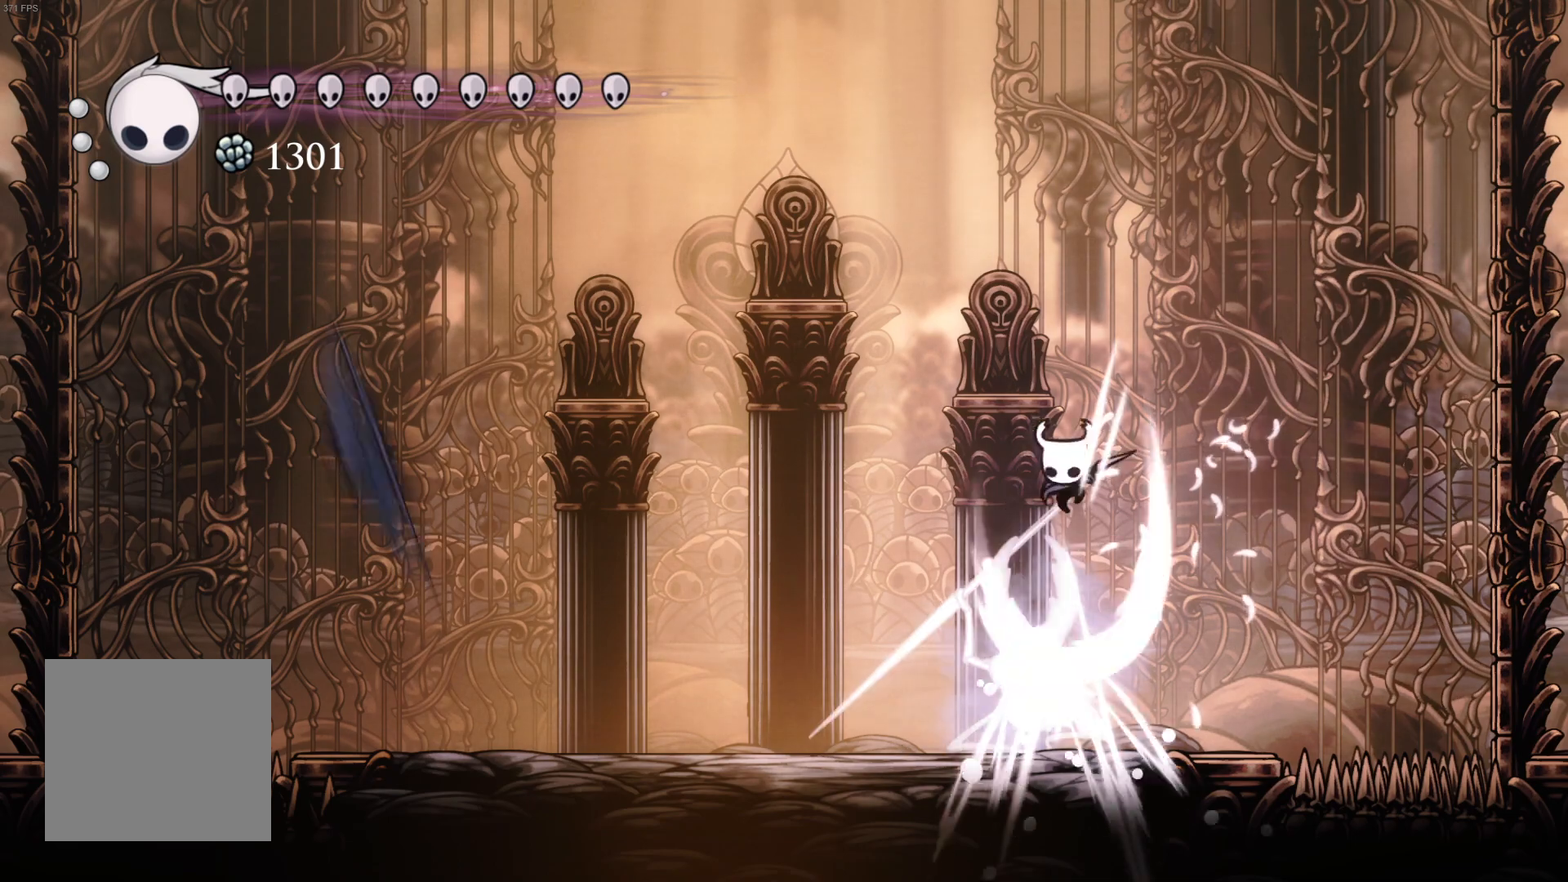
{"buttons": ["A", "DPAD_DOWN", "DPAD_RIGHT"], "left_stick": "center", "events": [[117, "R1", "up"], [283, "DPAD_LEFT", "up"], [483, "A", "down"], [500, "DPAD_RIGHT", "down"]]}
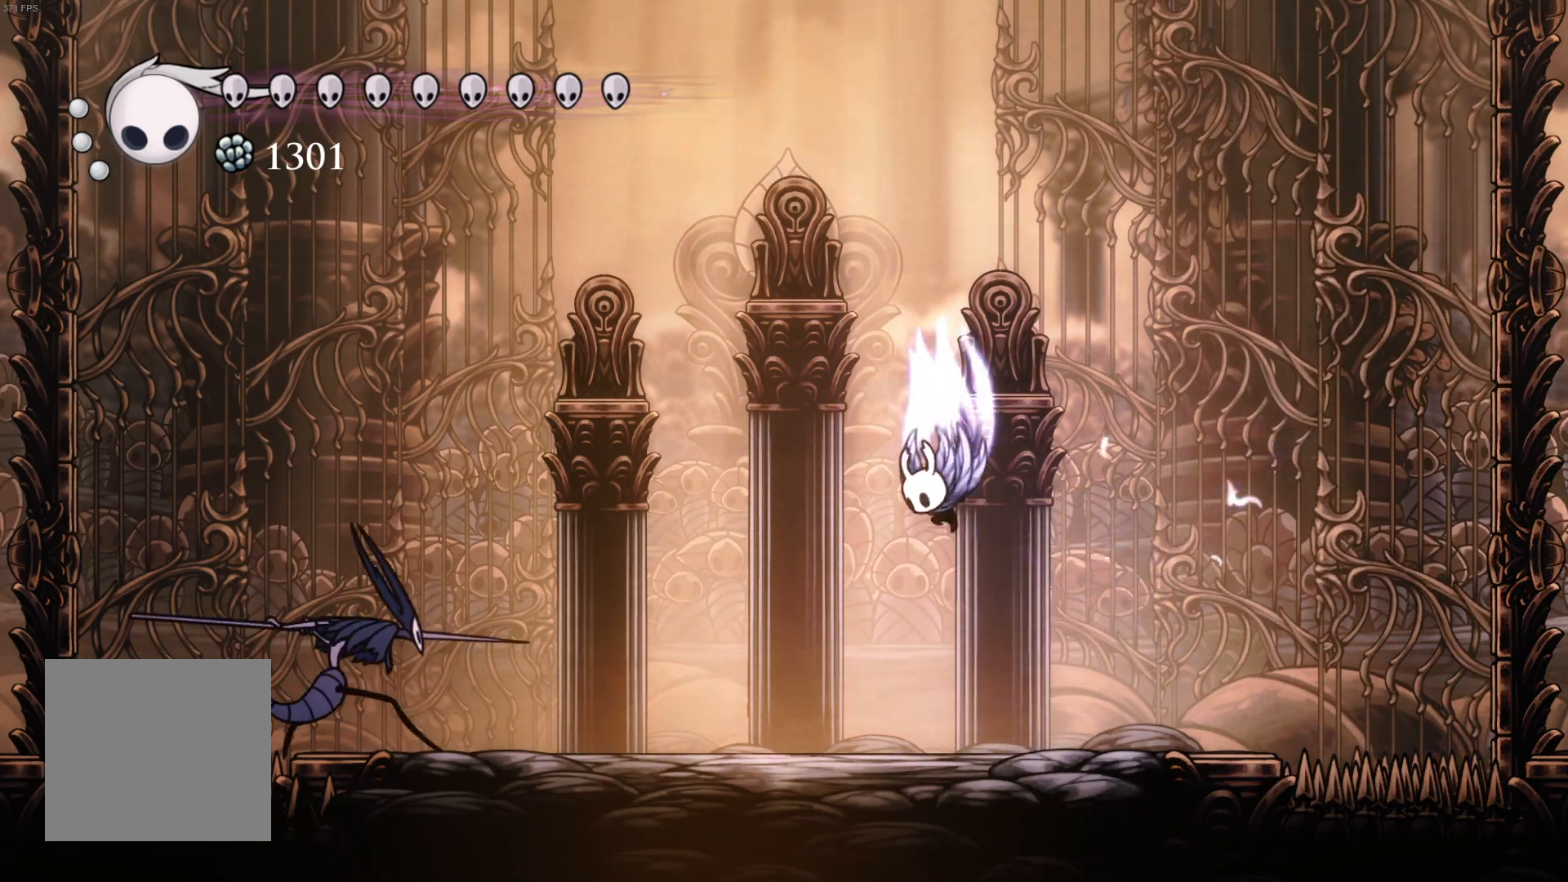
{"buttons": ["R1", "DPAD_DOWN", "DPAD_LEFT"], "left_stick": "center", "events": [[167, "A", "up"], [400, "DPAD_RIGHT", "up"], [400, "R1", "down"], [467, "DPAD_LEFT", "down"]]}
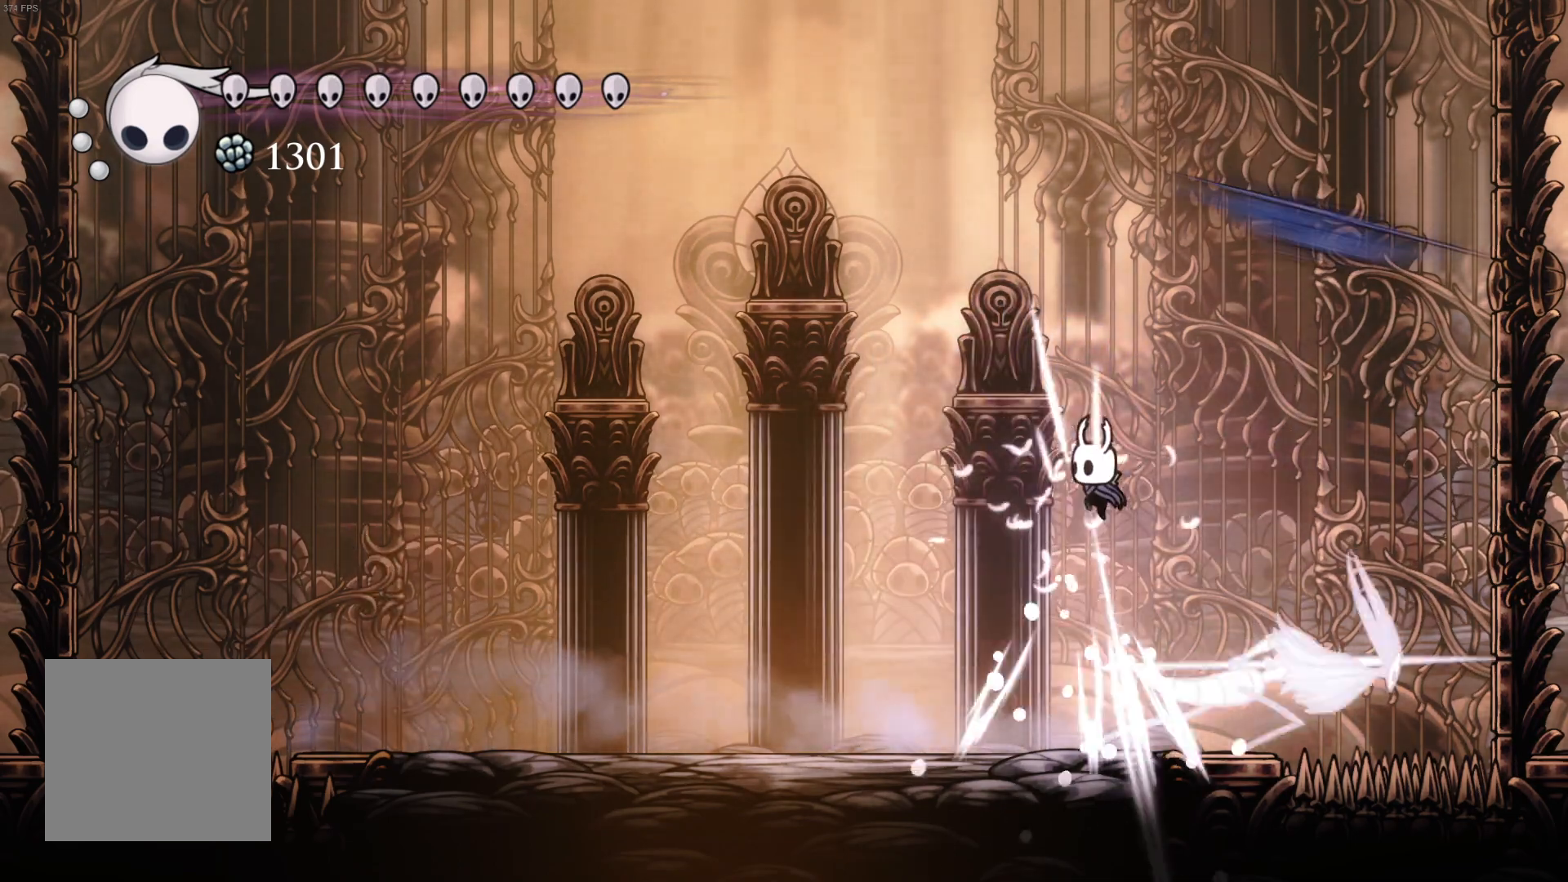
{"buttons": ["A", "DPAD_DOWN"], "left_stick": "center", "events": [[50, "R1", "up"], [500, "A", "down"], [500, "DPAD_LEFT", "up"]]}
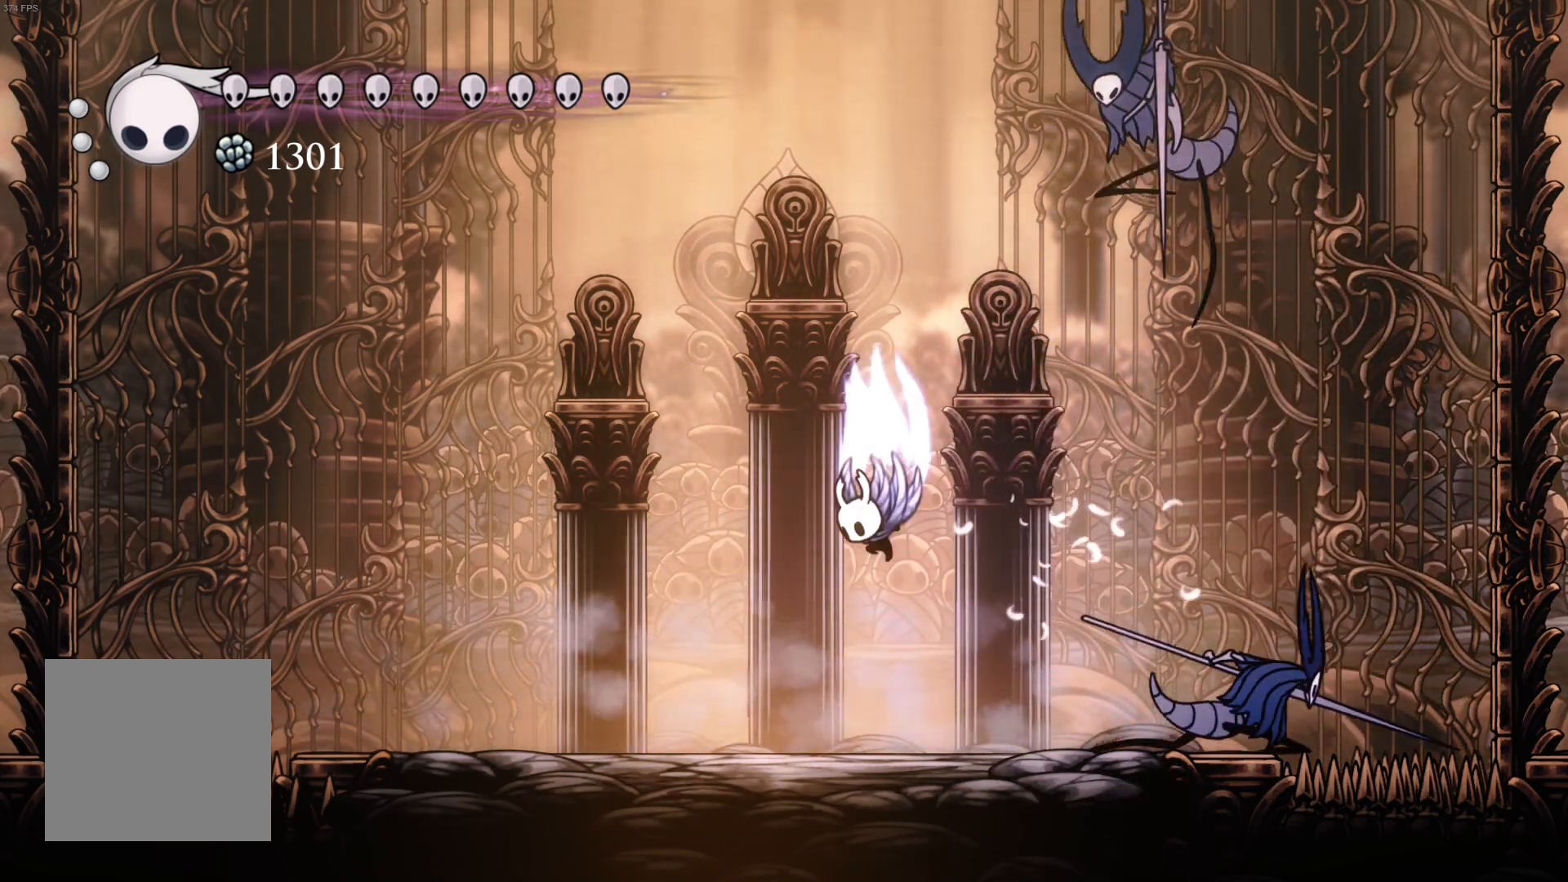
{"buttons": ["R1", "DPAD_DOWN"], "left_stick": "center", "events": [[183, "DPAD_RIGHT", "down"], [267, "A", "up"], [400, "R1", "down"], [433, "DPAD_RIGHT", "up"]]}
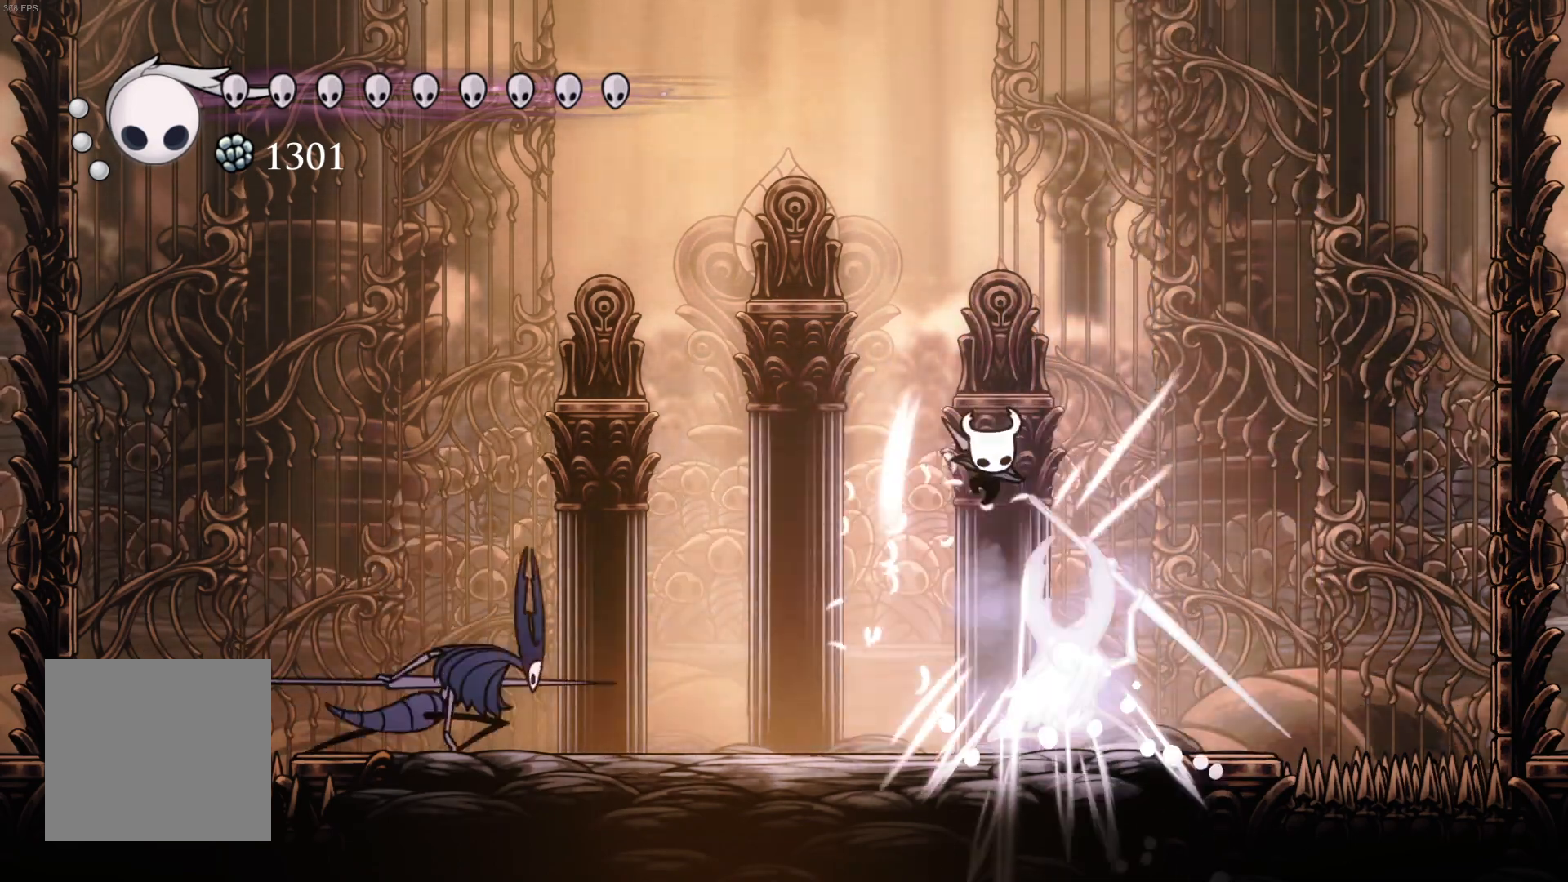
{"buttons": ["A", "DPAD_DOWN", "DPAD_RIGHT"], "left_stick": "center", "events": [[33, "R1", "up"], [383, "DPAD_RIGHT", "down"], [433, "A", "down"]]}
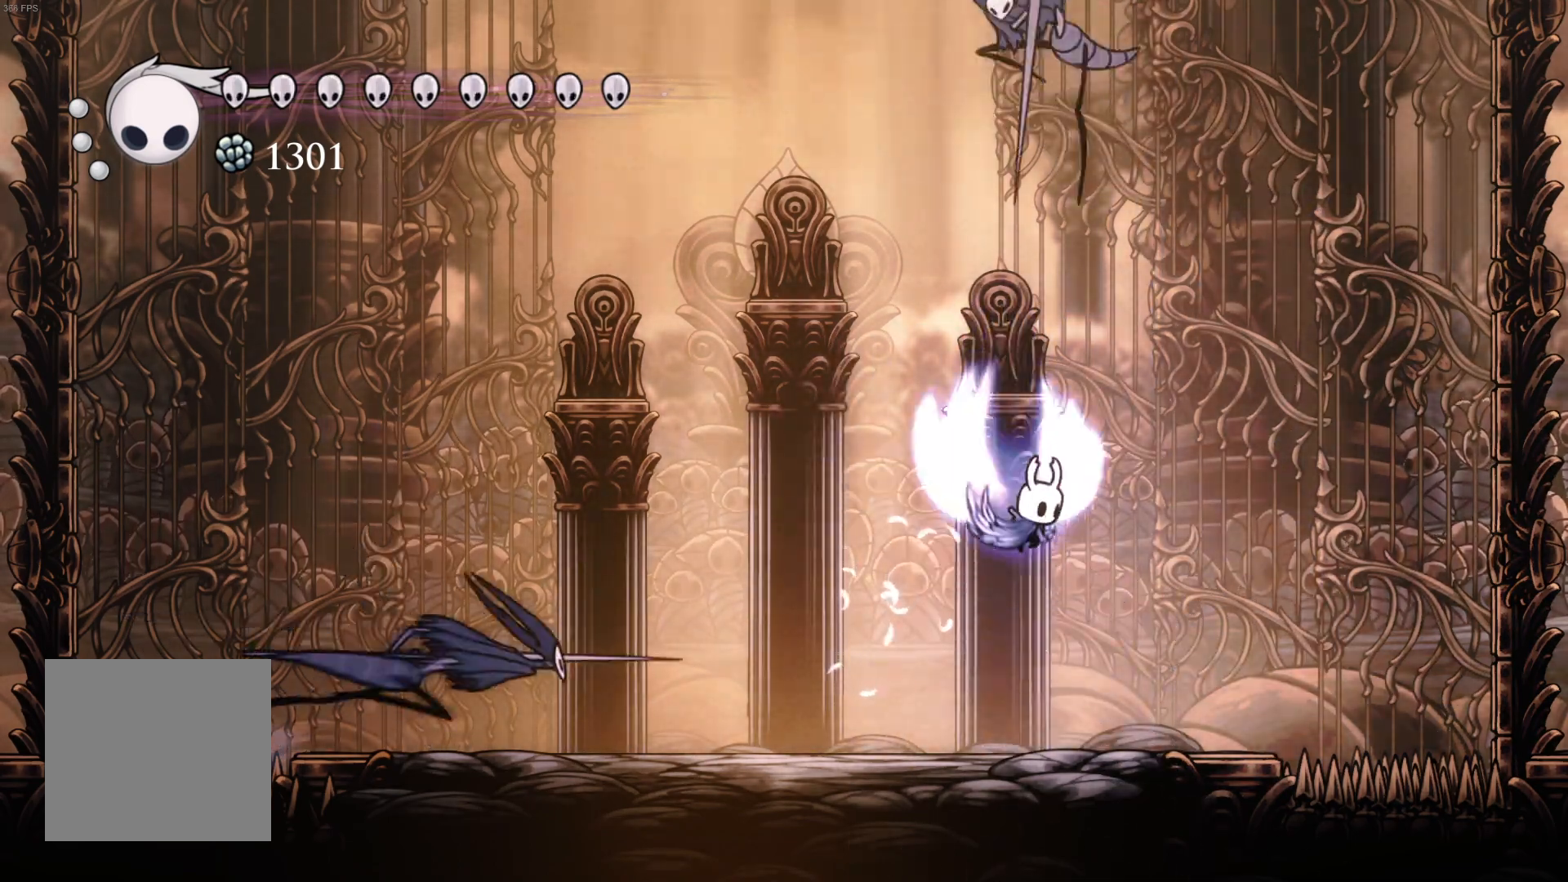
{"buttons": ["DPAD_DOWN", "DPAD_LEFT"], "left_stick": "center", "events": [[317, "A", "up"], [350, "DPAD_RIGHT", "up"], [467, "DPAD_LEFT", "down"]]}
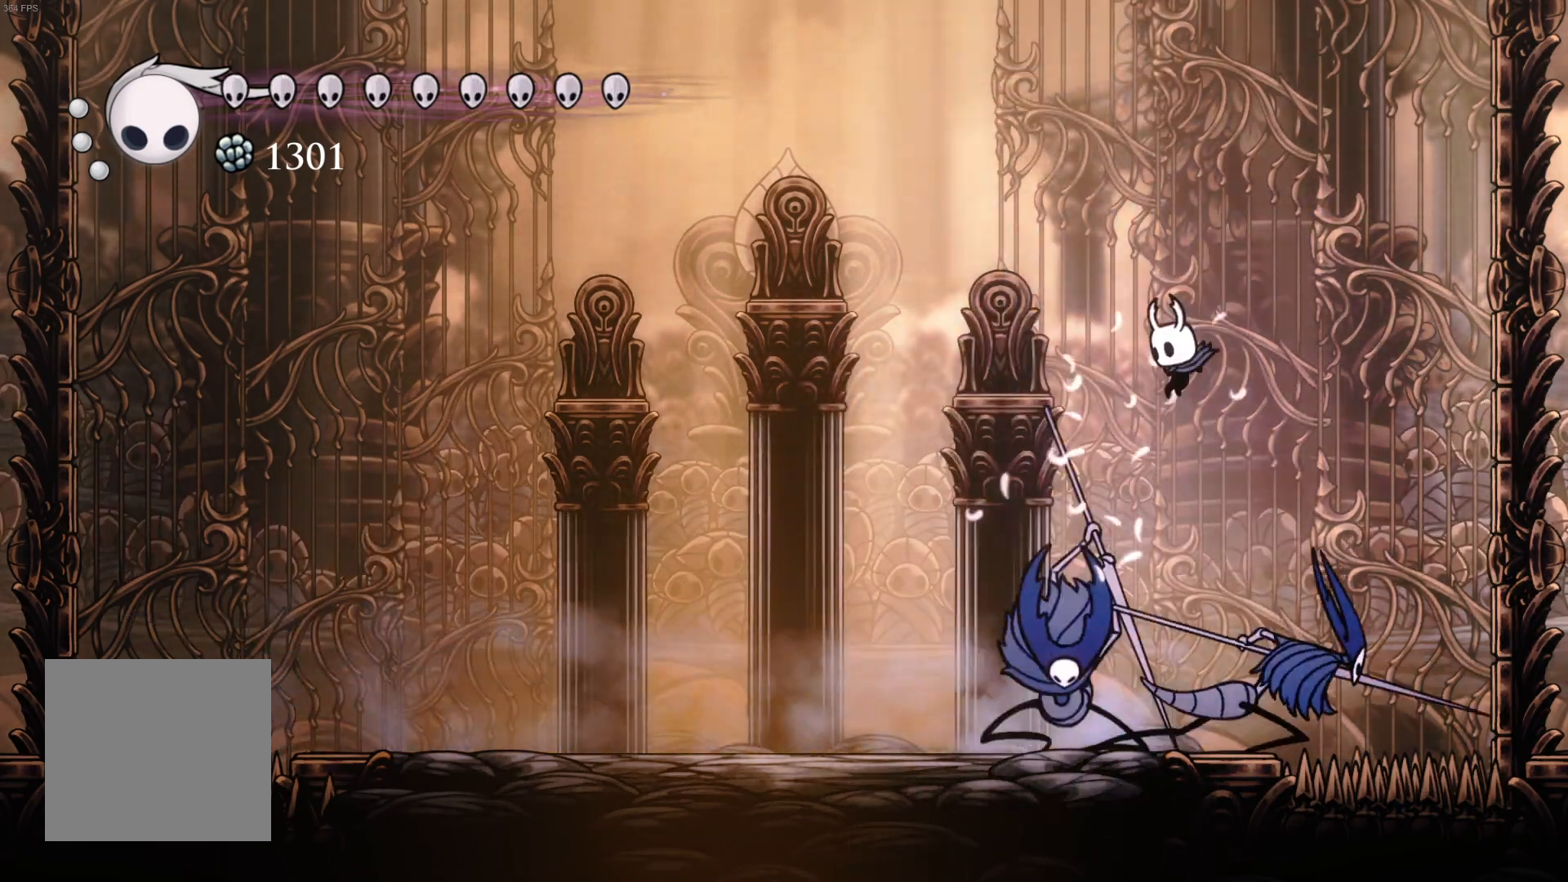
{"buttons": ["DPAD_DOWN", "DPAD_LEFT"], "left_stick": "center", "events": [[133, "R1", "down"], [367, "R1", "up"]]}
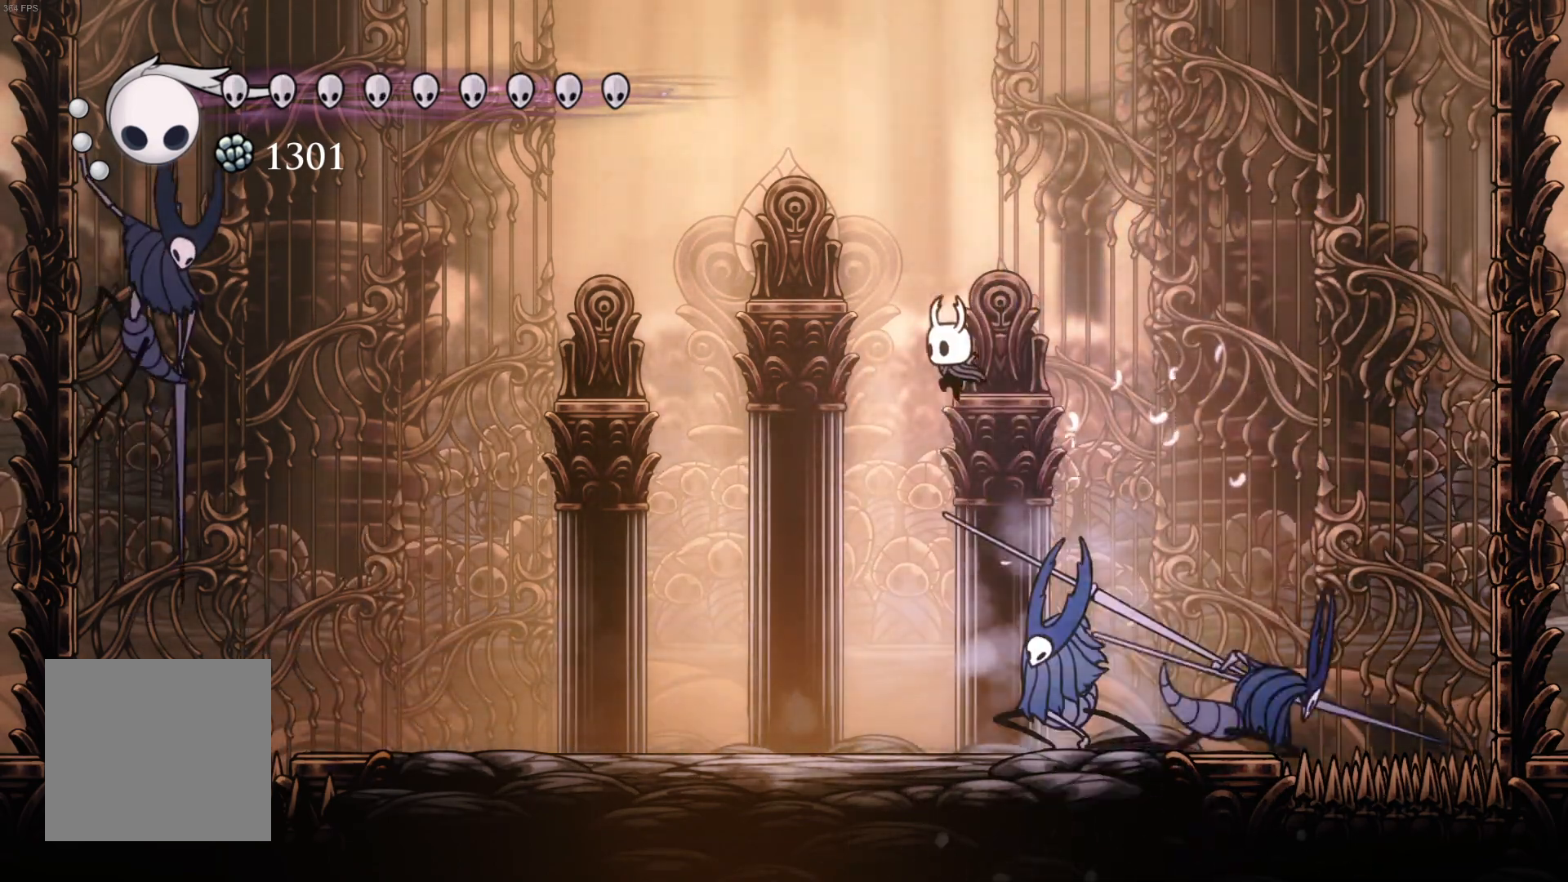
{"buttons": ["A", "DPAD_DOWN"], "left_stick": "center", "events": [[67, "DPAD_LEFT", "up"], [200, "A", "down"]]}